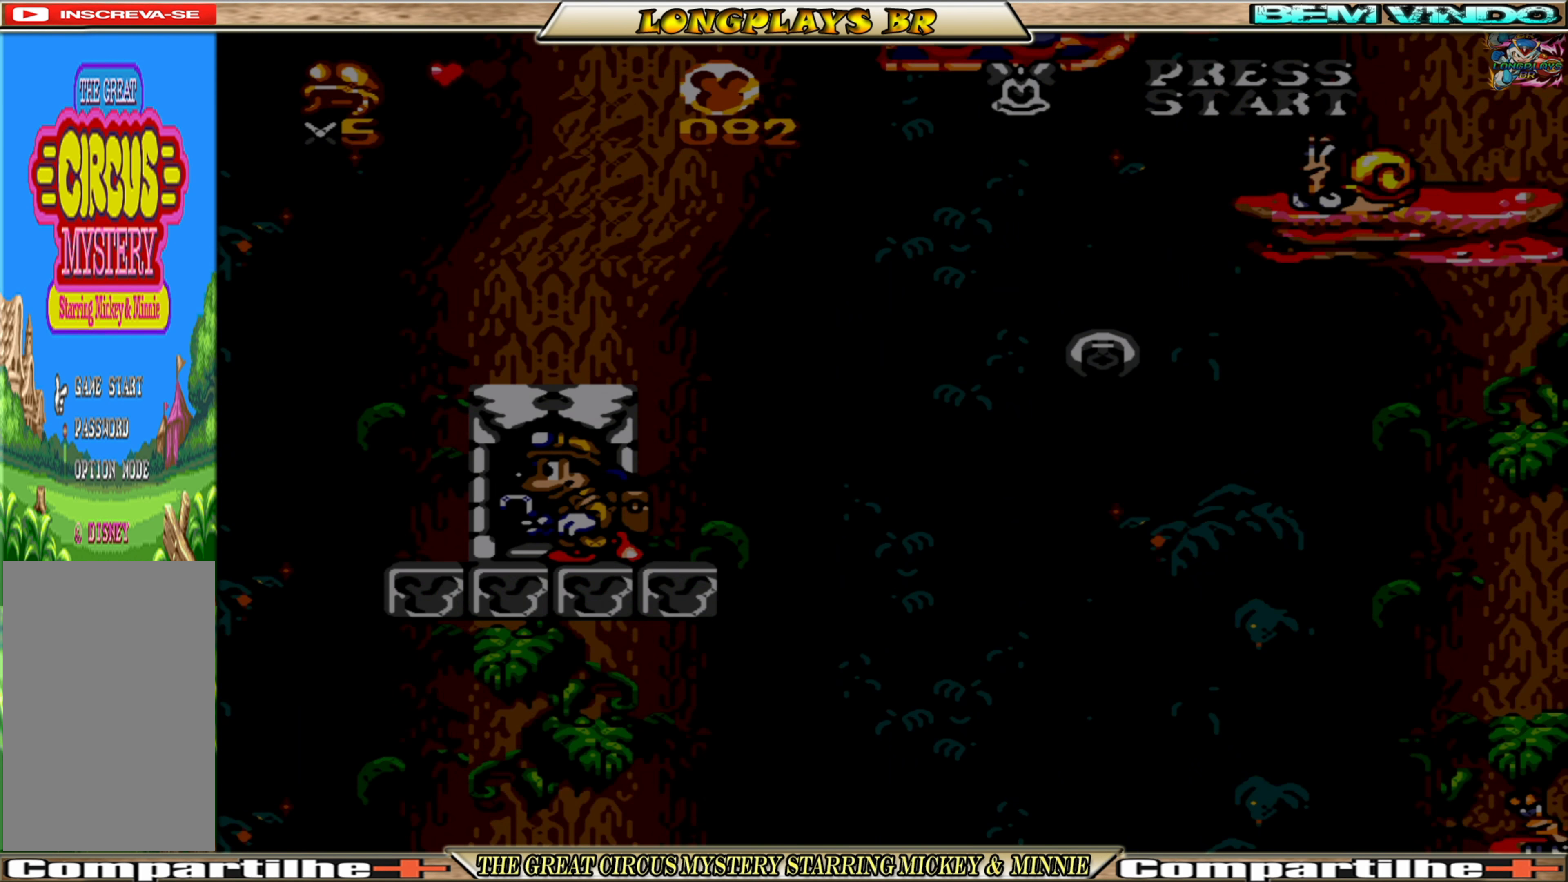
Gameplay with a controller (Xbox layout); each line is a JSON object with the inputs held at the frame after it. "events" lists button and stick changes between this image and that frame as [ms after this image, input, new state], when the widget could be followed in between. Not read: L3 R3 left_stick right_stick.
{"buttons": [], "events": [[50, "DPAD_UP", "up"]]}
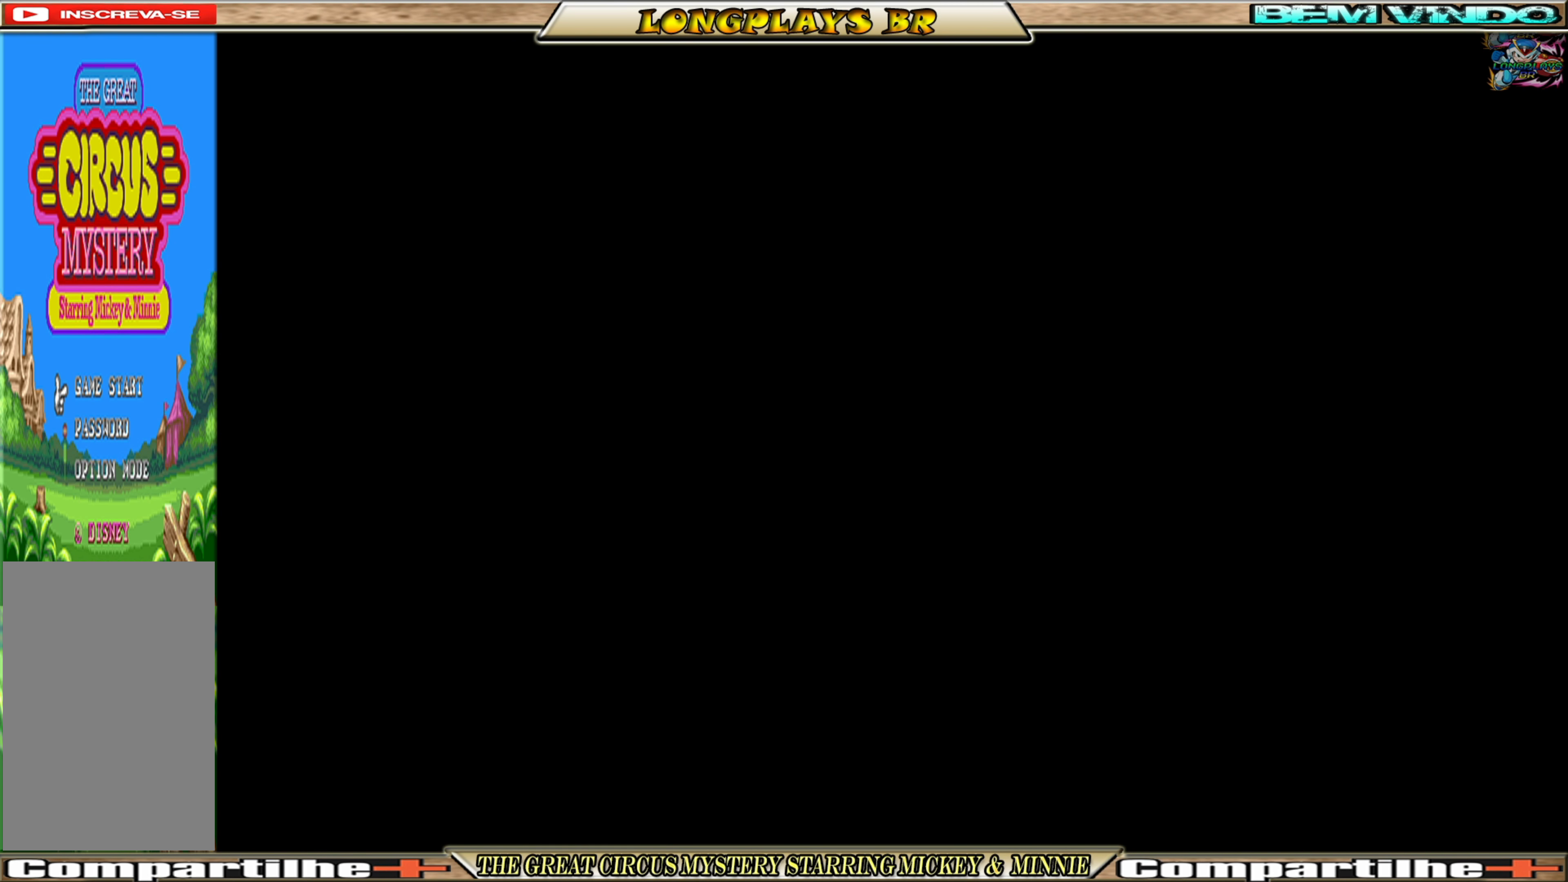
{"buttons": [], "events": []}
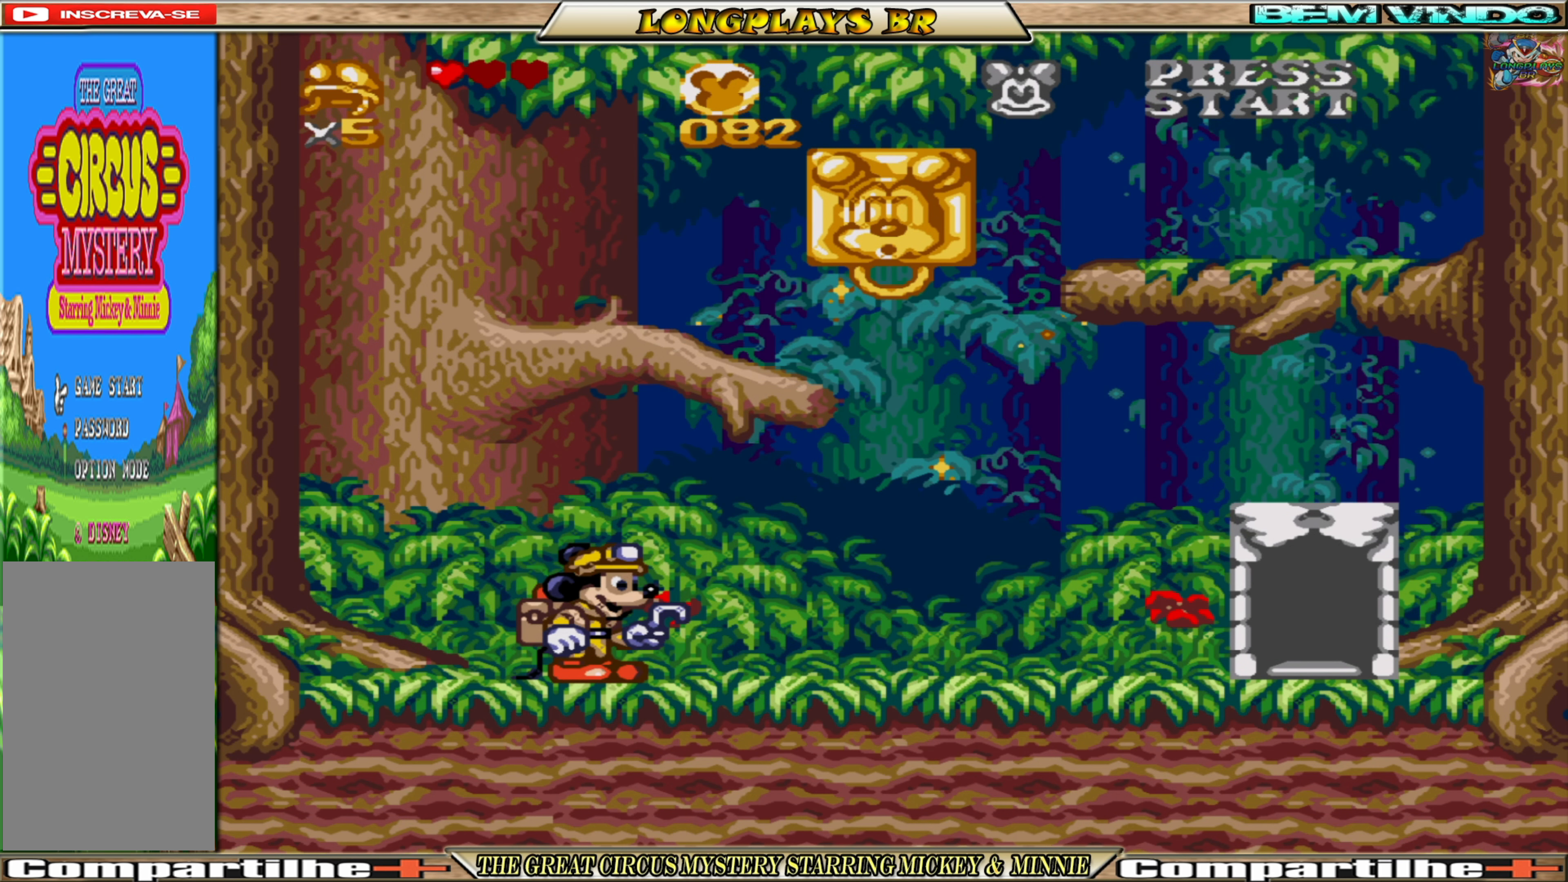
{"buttons": ["A", "DPAD_LEFT"], "events": [[34, "DPAD_LEFT", "down"], [284, "A", "down"]]}
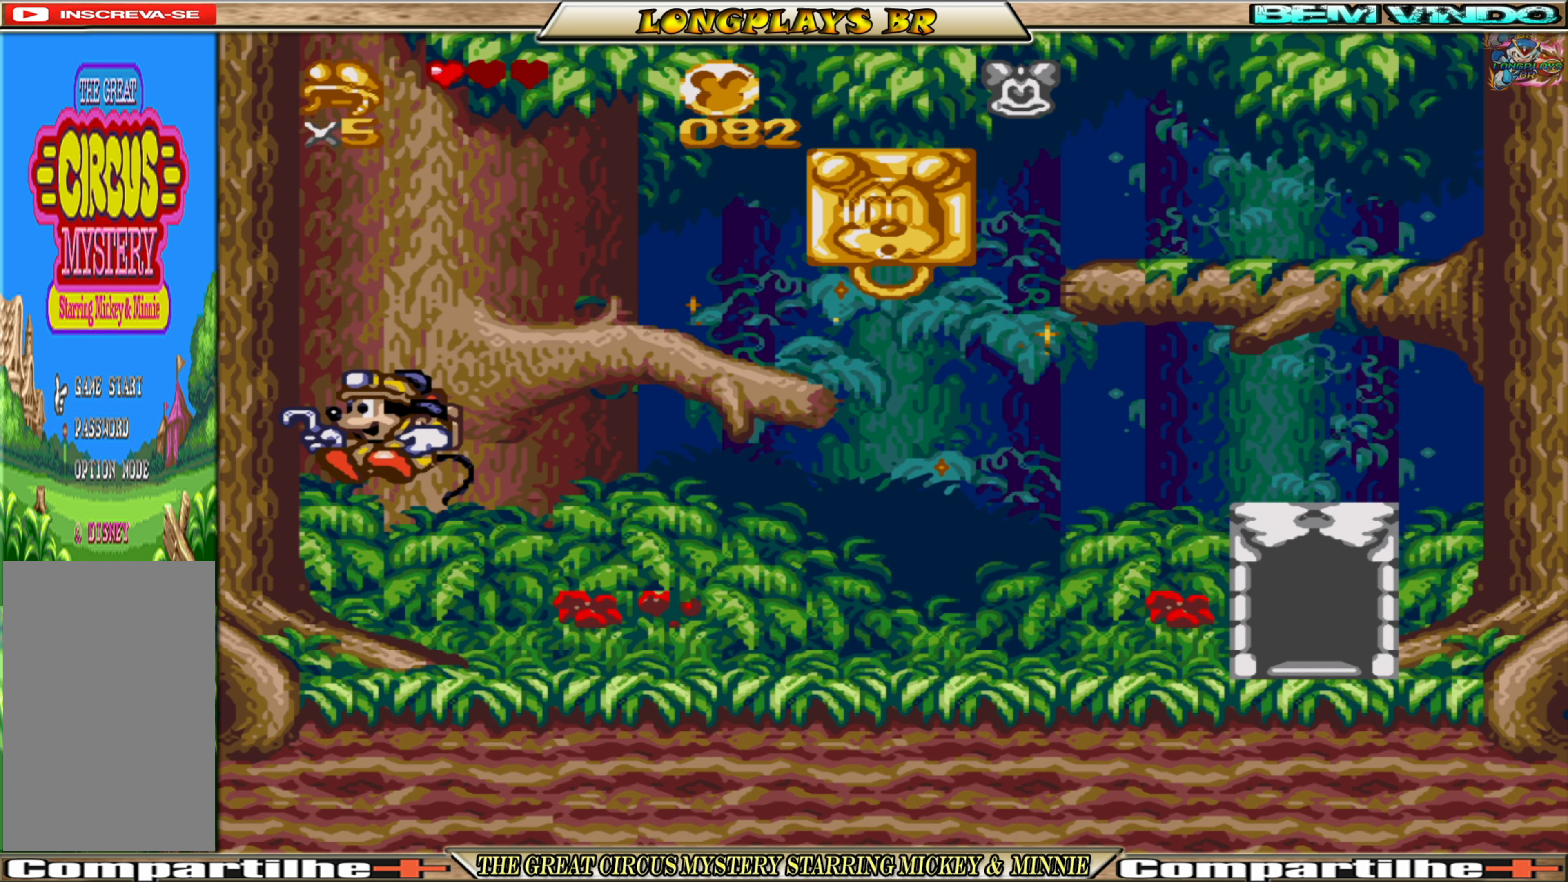
{"buttons": ["A", "DPAD_RIGHT"], "events": [[117, "A", "up"], [217, "A", "down"], [284, "DPAD_LEFT", "up"], [367, "DPAD_RIGHT", "down"]]}
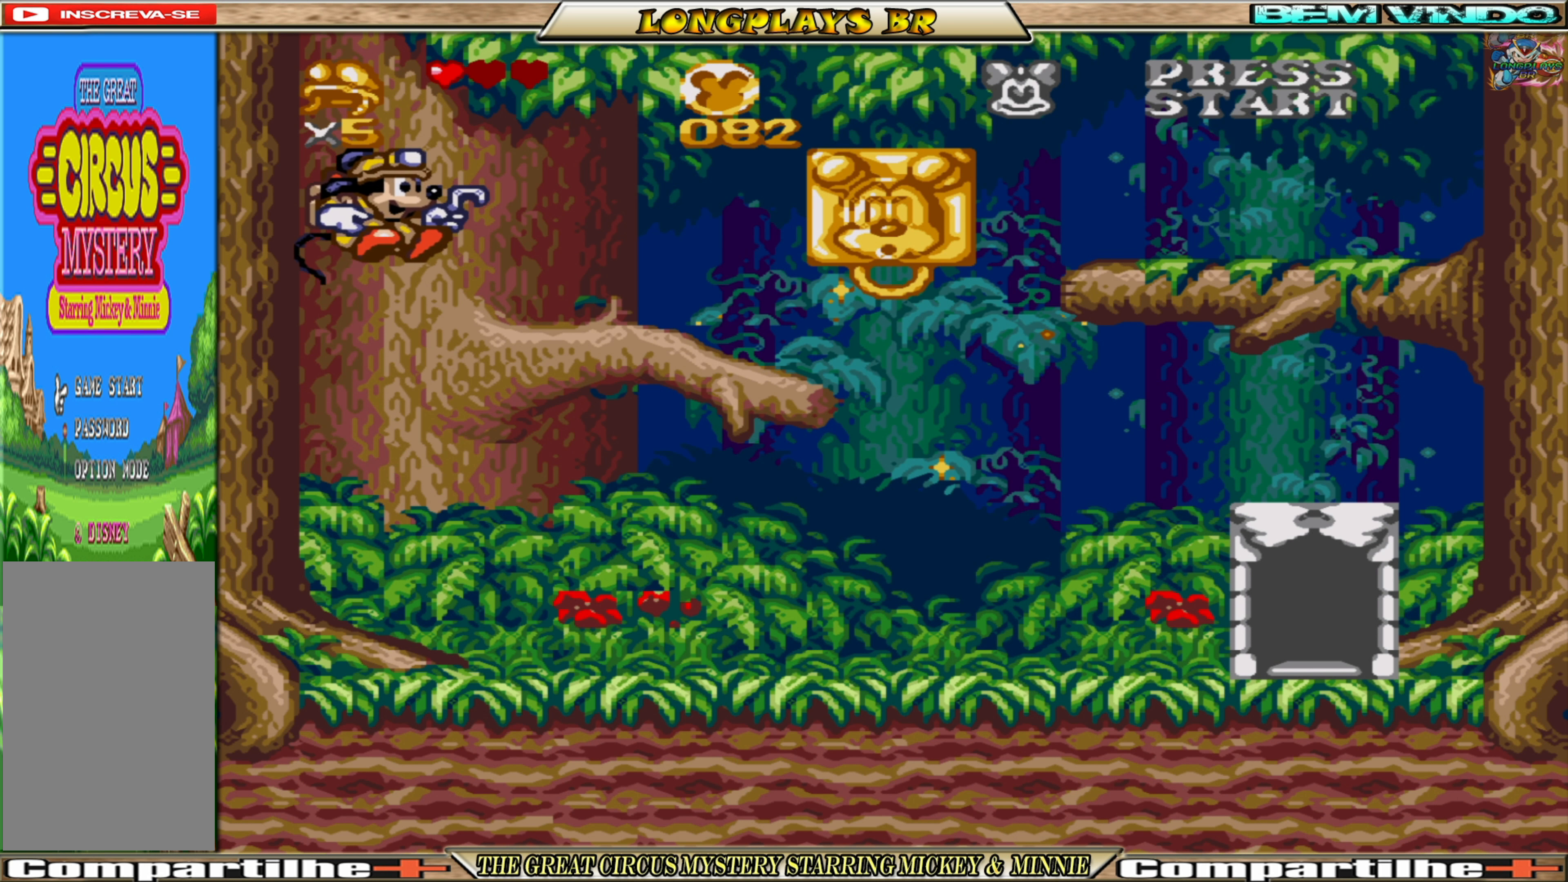
{"buttons": ["DPAD_RIGHT"], "events": [[134, "A", "up"]]}
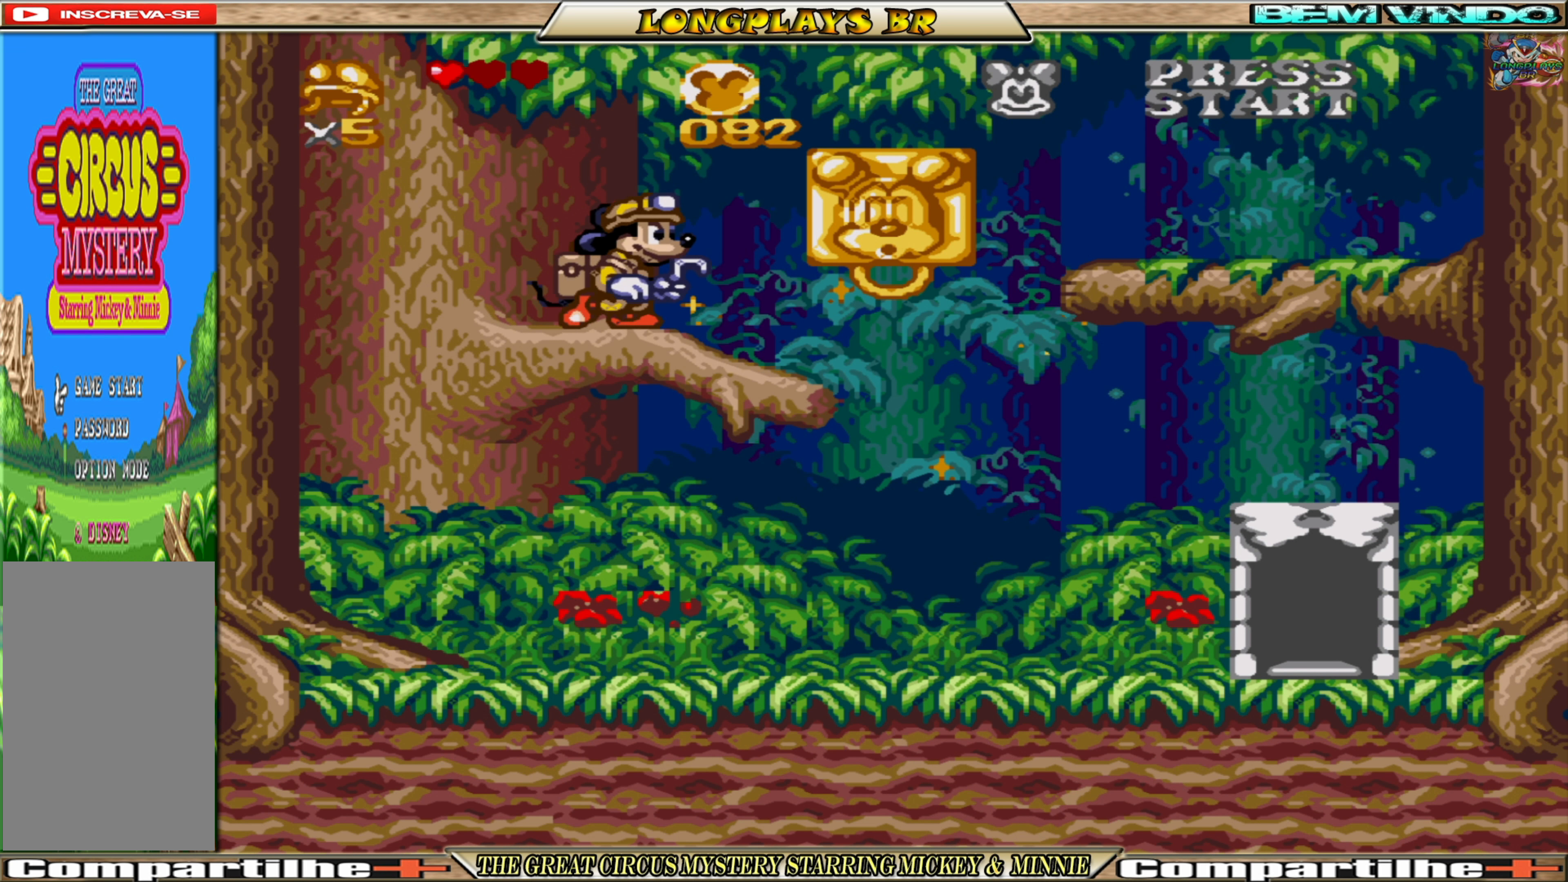
{"buttons": ["DPAD_DOWN"], "events": [[450, "DPAD_RIGHT", "up"], [467, "DPAD_DOWN", "down"]]}
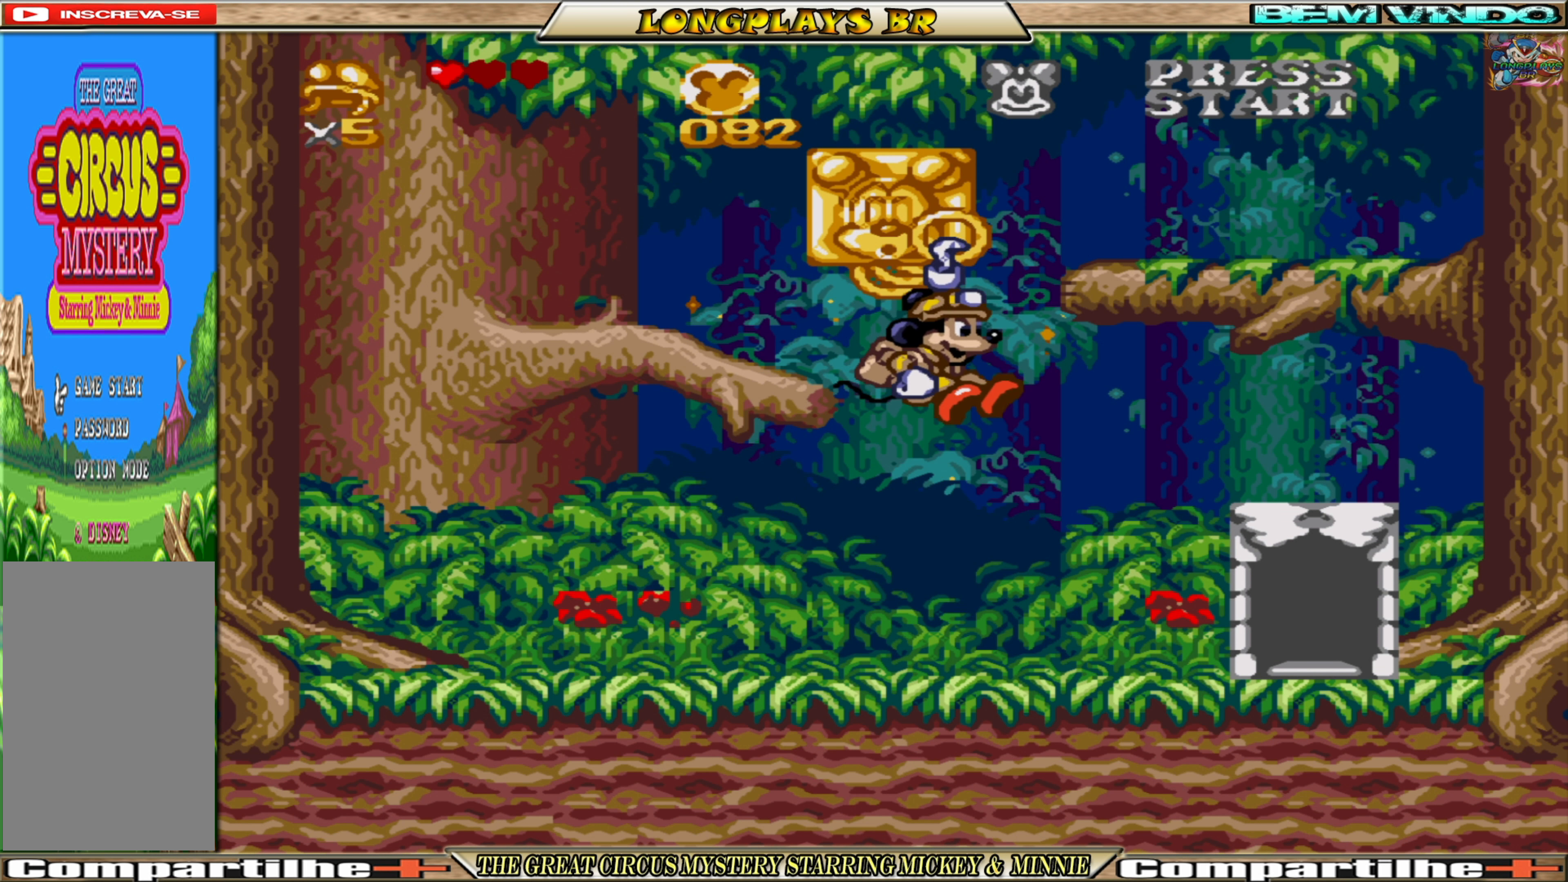
{"buttons": ["DPAD_LEFT"], "events": [[317, "DPAD_DOWN", "up"], [450, "DPAD_LEFT", "down"]]}
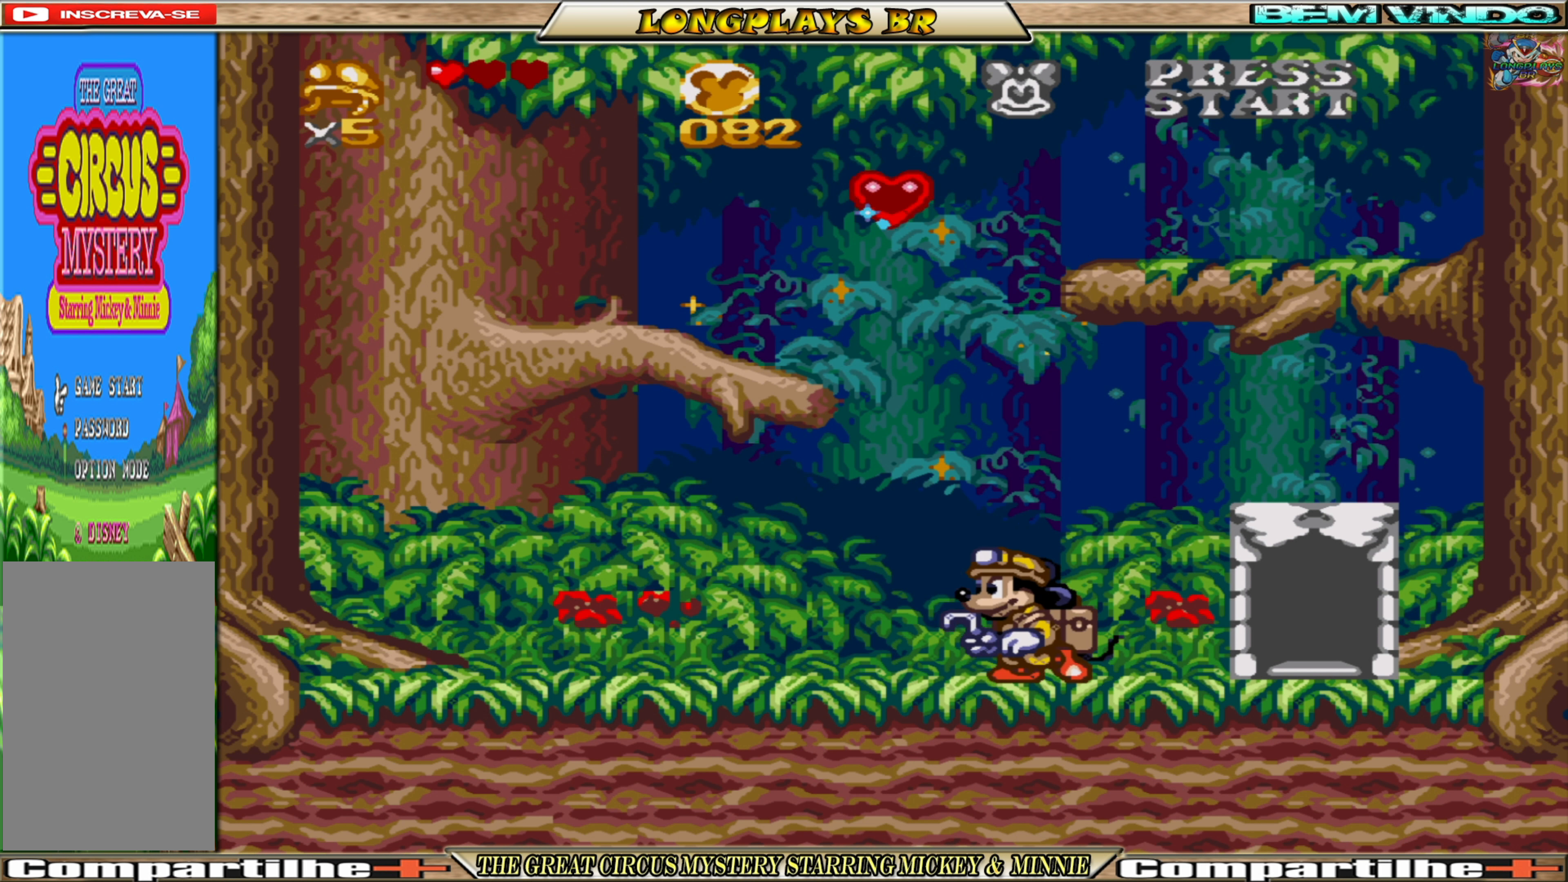
{"buttons": ["A"], "events": [[84, "DPAD_LEFT", "up"], [400, "A", "down"]]}
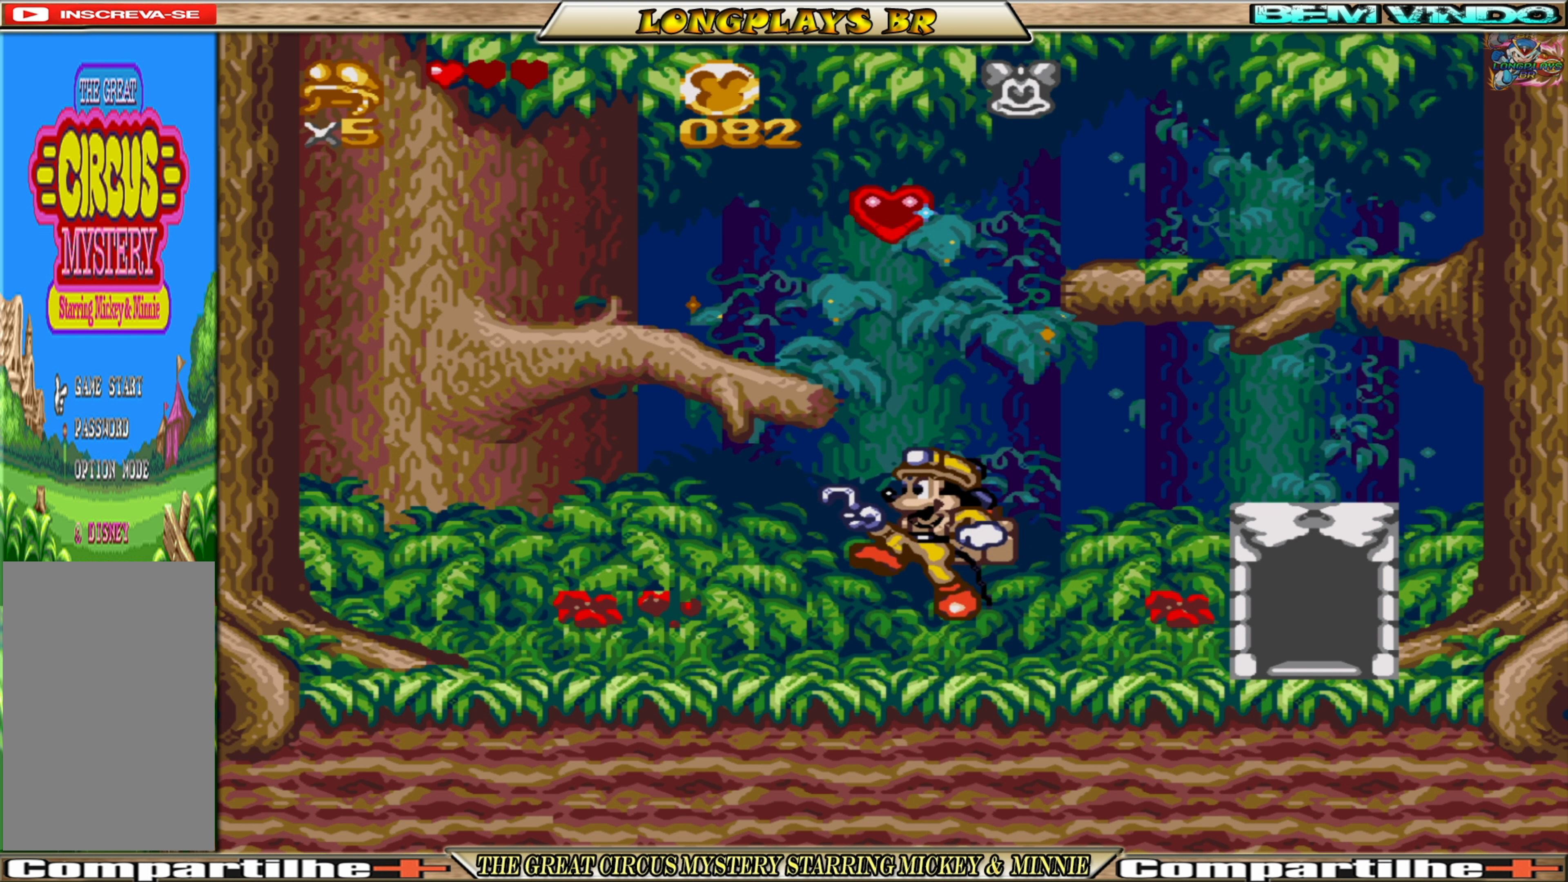
{"buttons": ["DPAD_RIGHT"], "events": [[350, "A", "up"], [467, "DPAD_RIGHT", "down"]]}
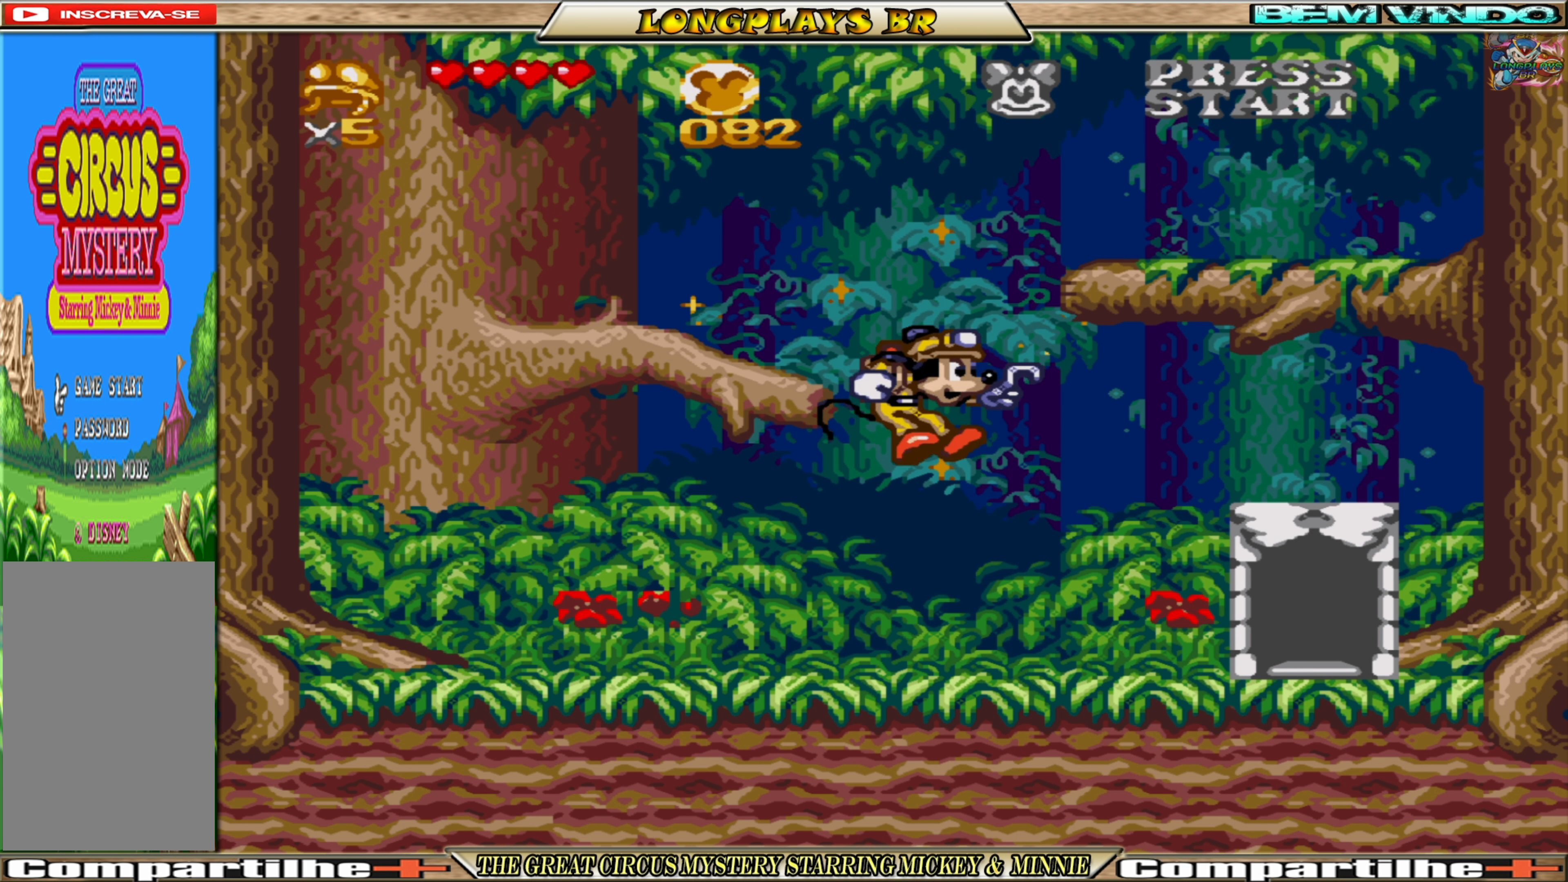
{"buttons": ["DPAD_RIGHT"], "events": []}
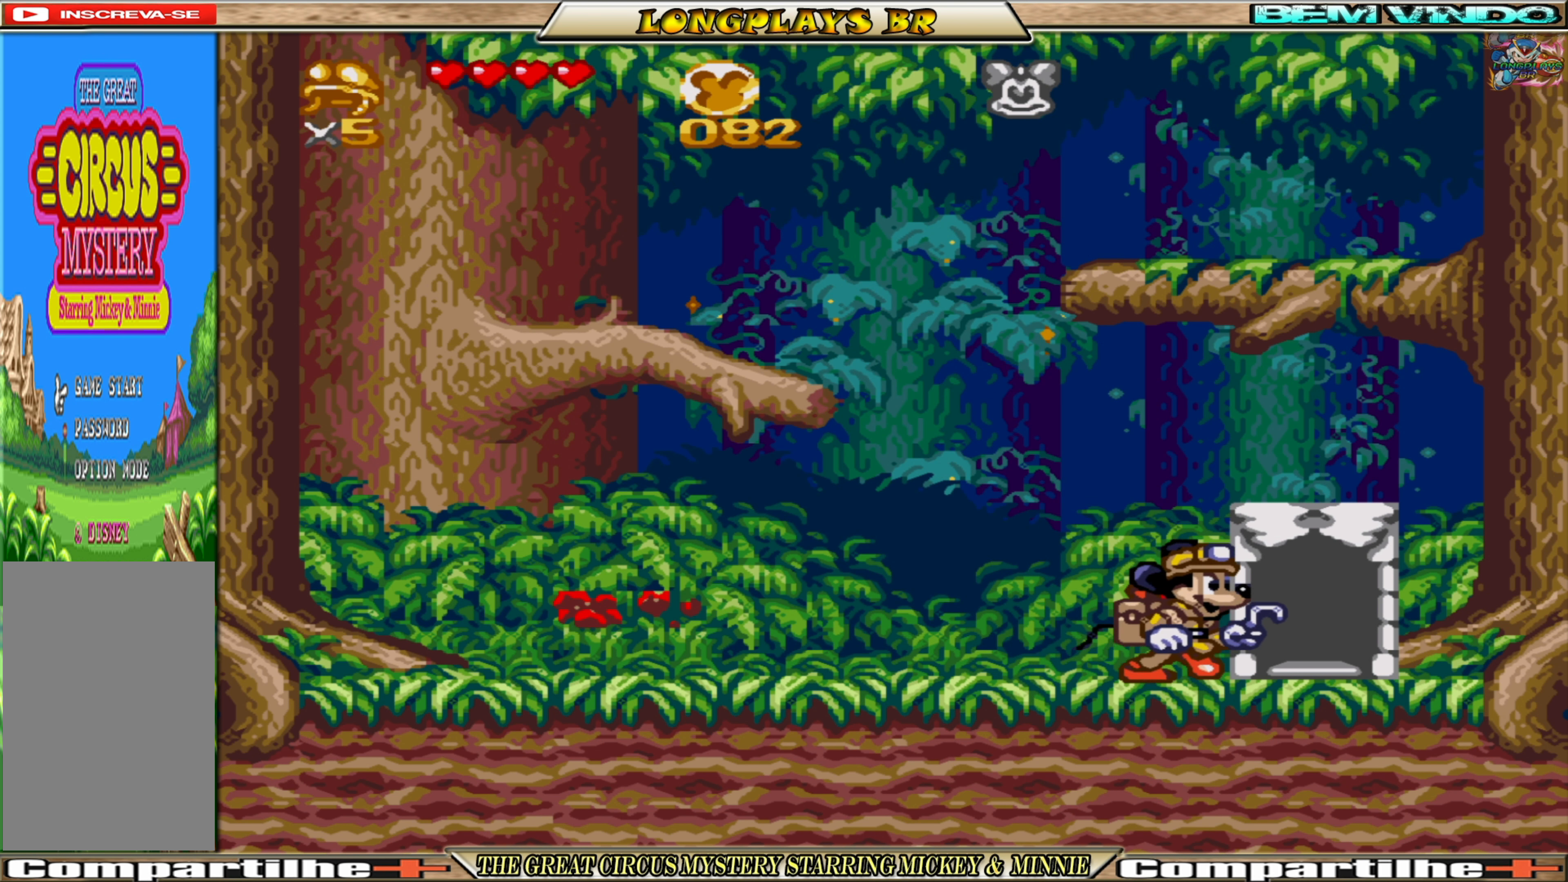
{"buttons": [], "events": [[217, "DPAD_UP", "down"], [250, "DPAD_RIGHT", "up"], [434, "DPAD_UP", "up"]]}
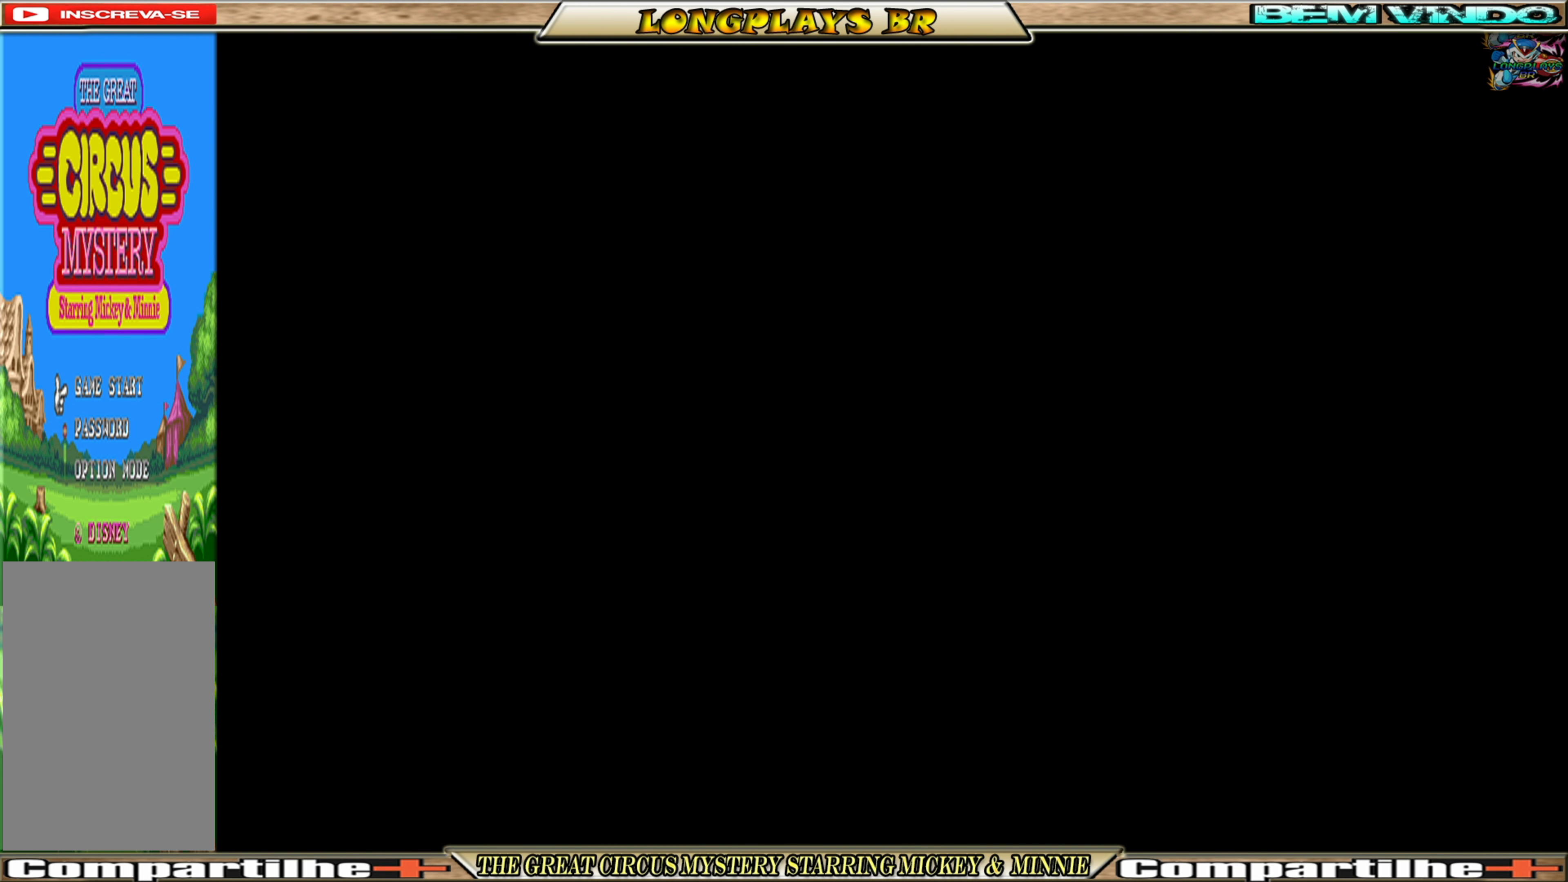
{"buttons": [], "events": []}
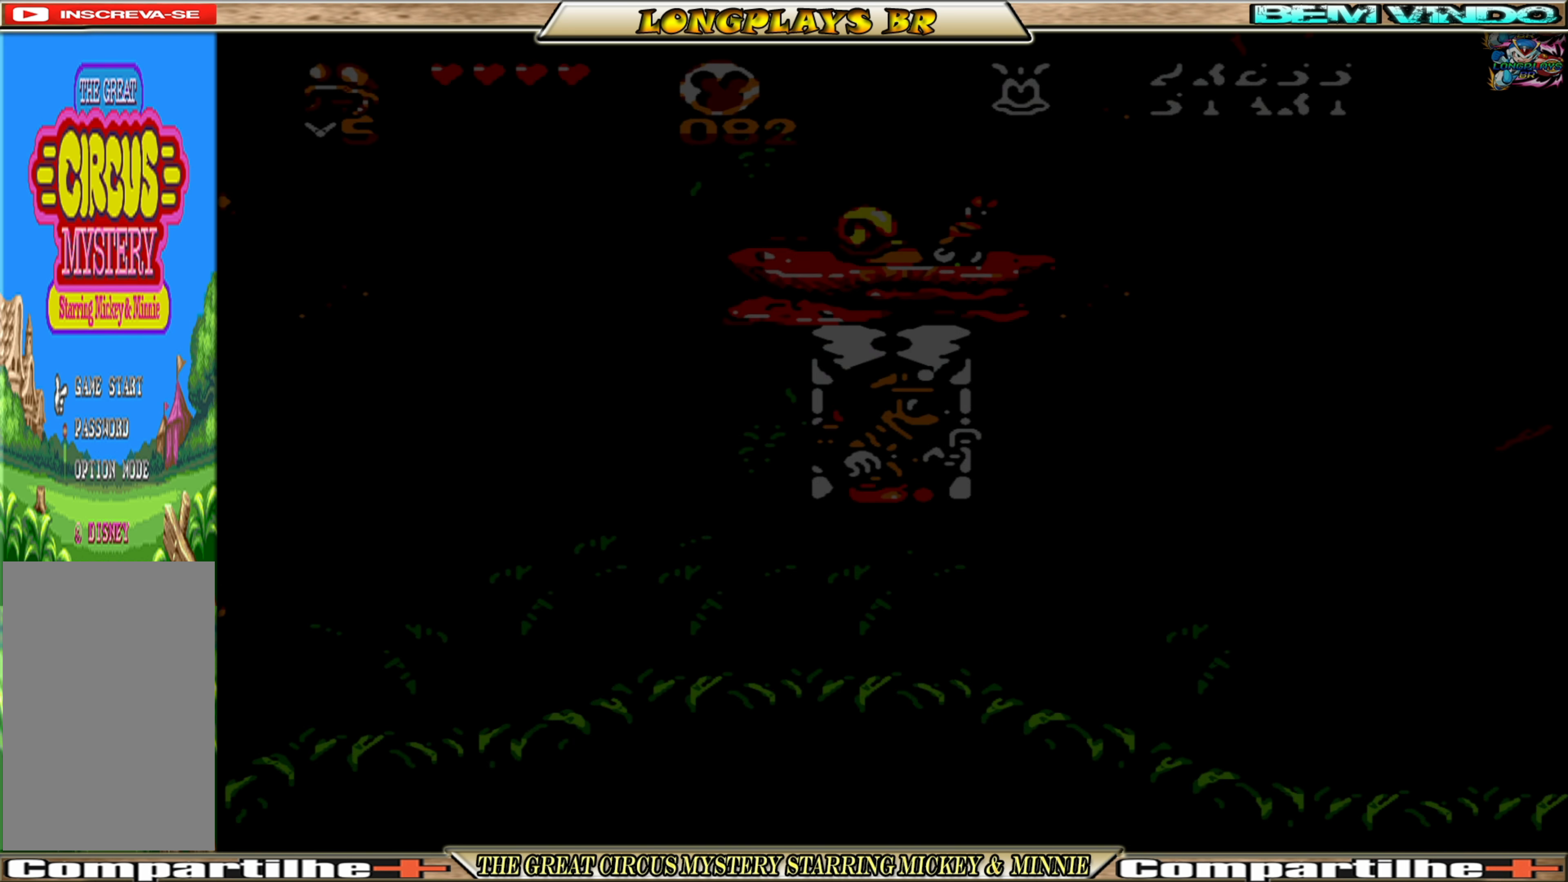
{"buttons": [], "events": [[266, "DPAD_RIGHT", "down"], [400, "DPAD_RIGHT", "up"]]}
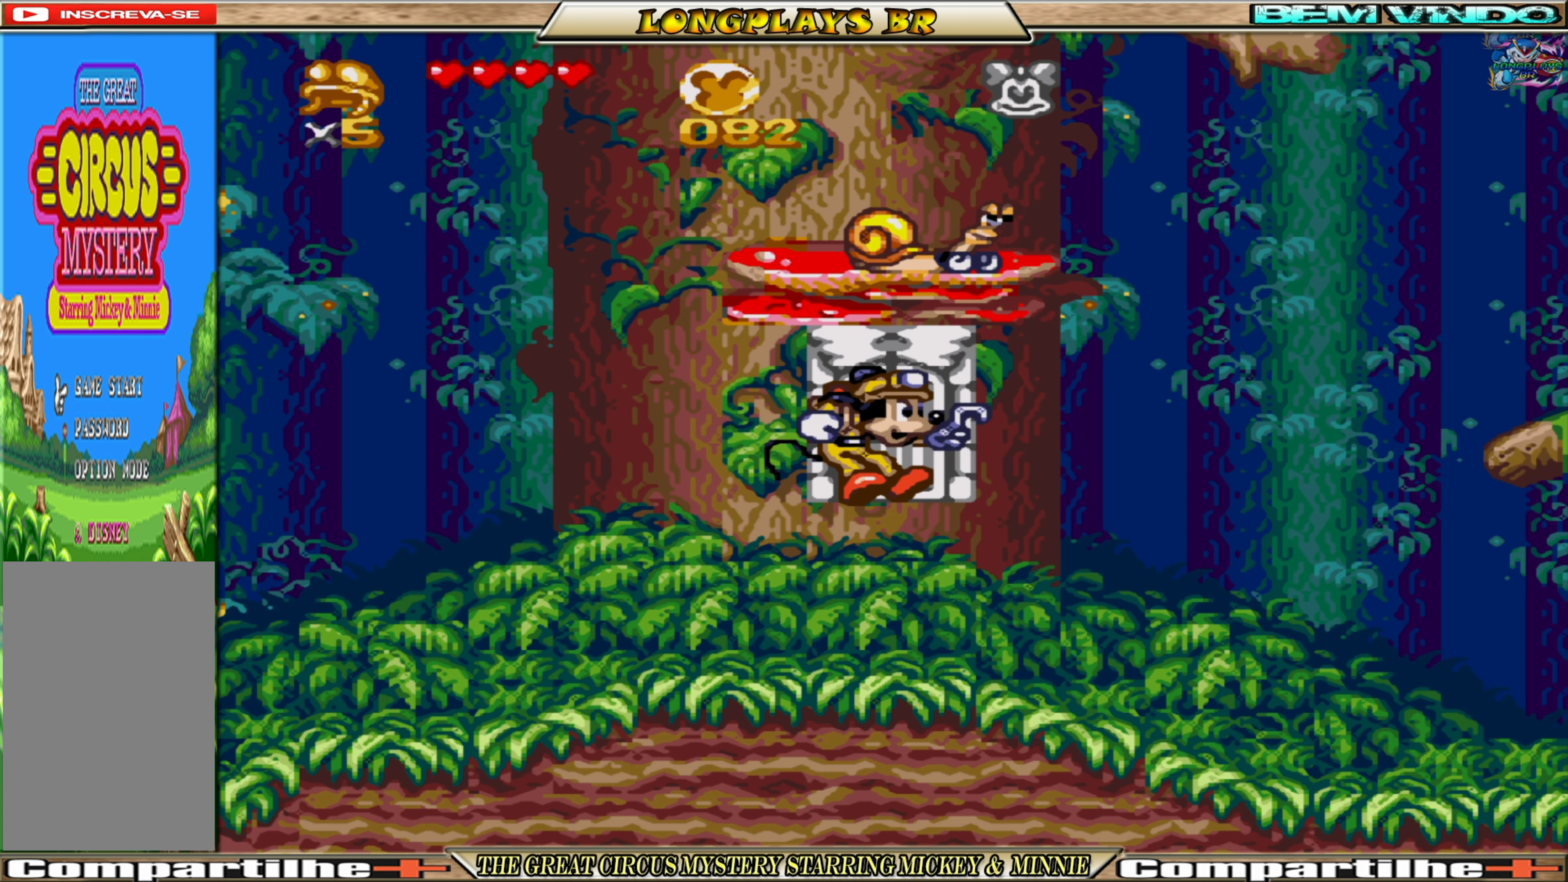
{"buttons": ["A"], "events": [[33, "DPAD_LEFT", "down"], [133, "DPAD_LEFT", "up"], [416, "A", "down"]]}
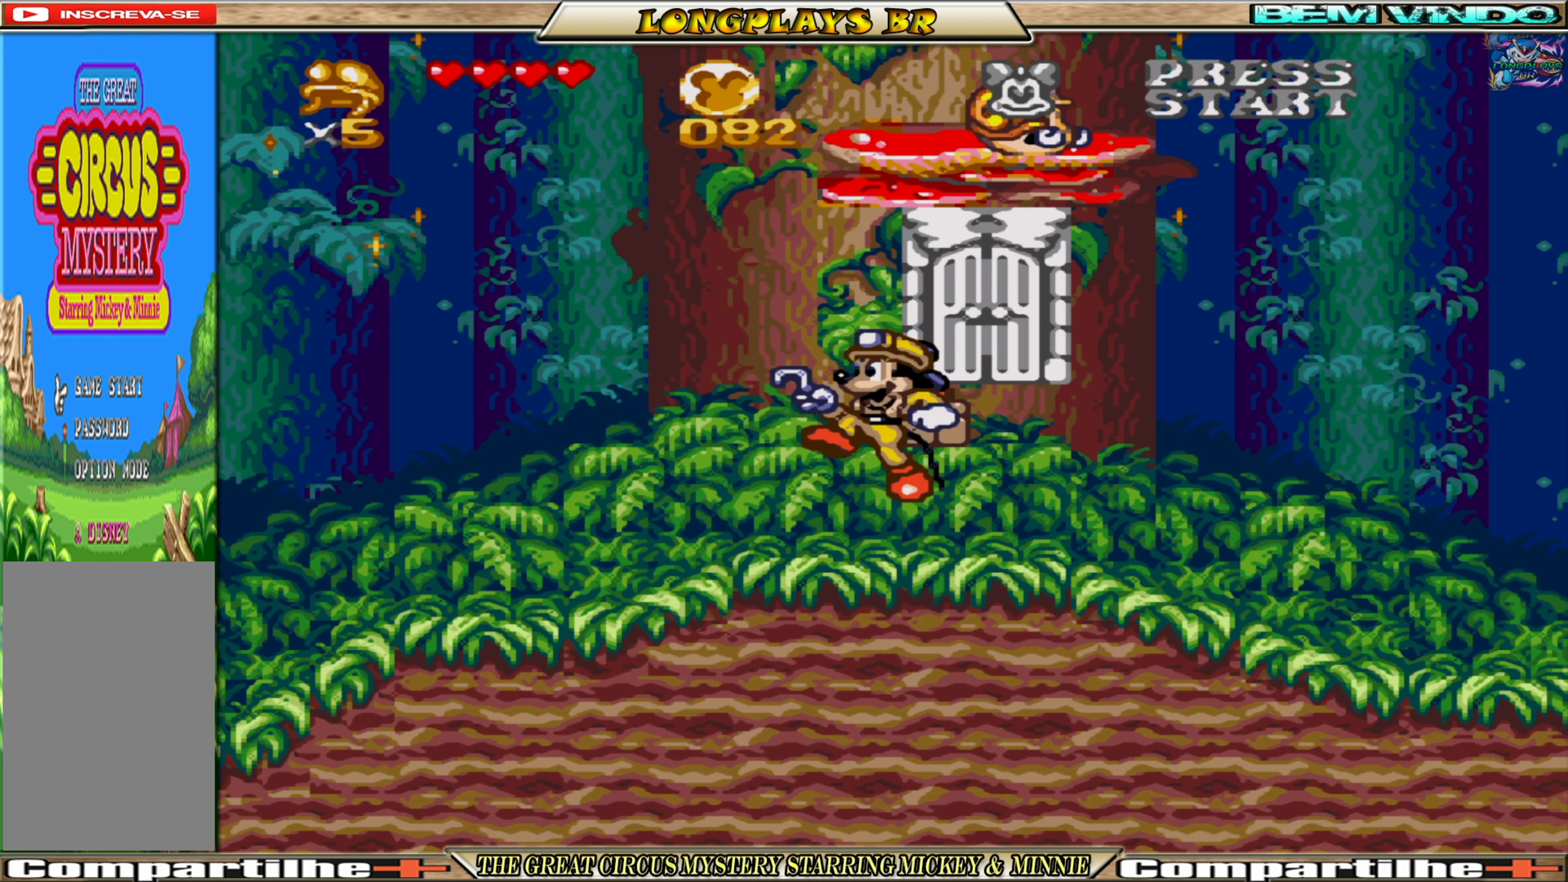
{"buttons": ["A"], "events": [[66, "DPAD_UP", "down"], [483, "DPAD_UP", "up"]]}
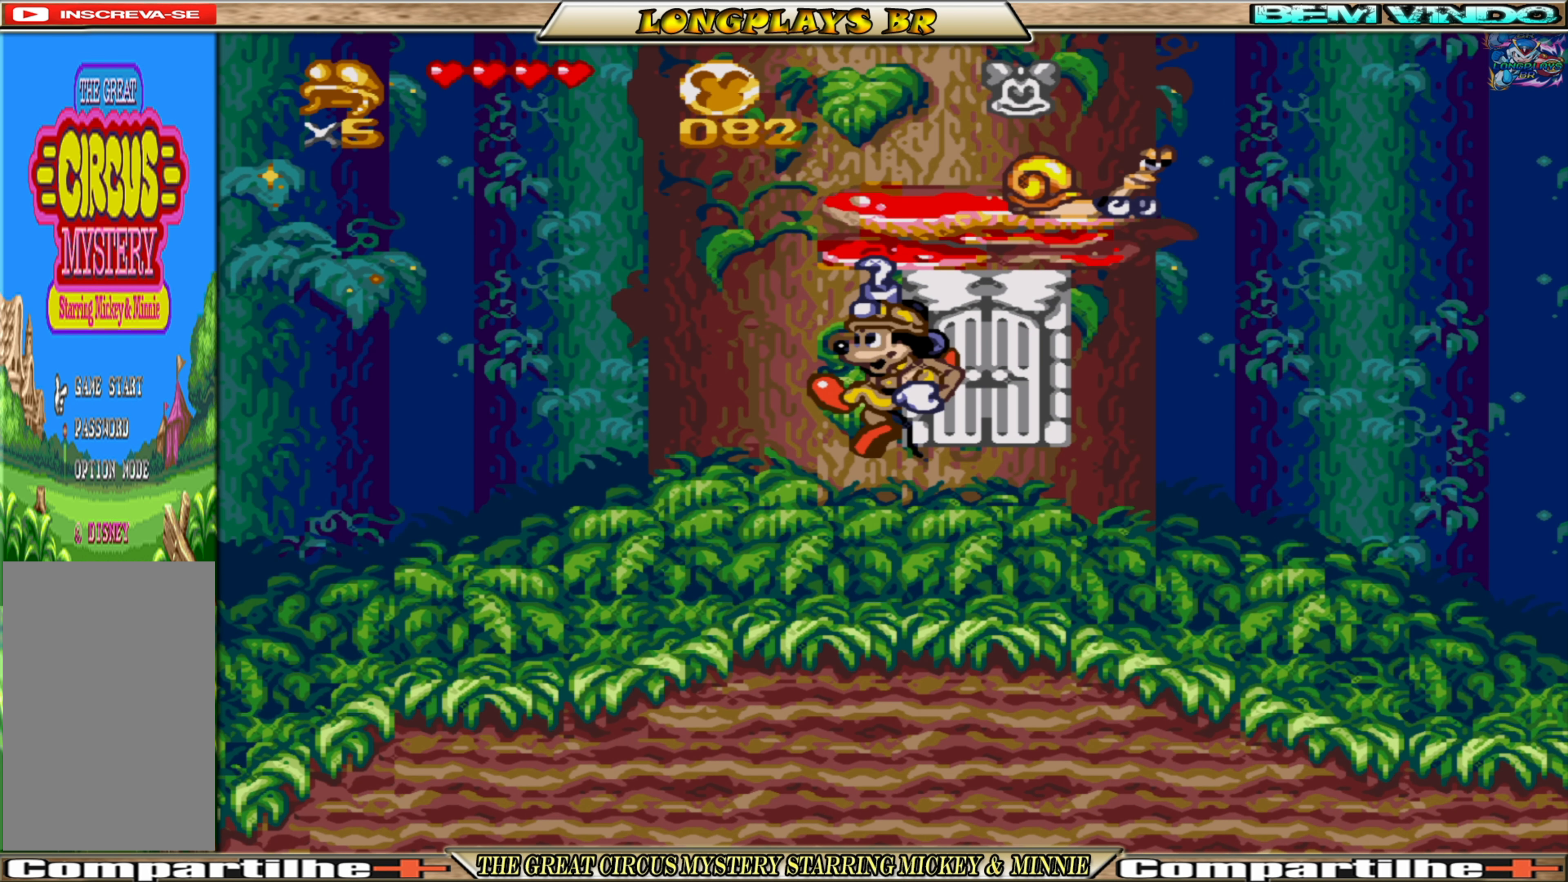
{"buttons": [], "events": [[66, "A", "up"], [66, "DPAD_UP", "down"], [183, "DPAD_UP", "up"]]}
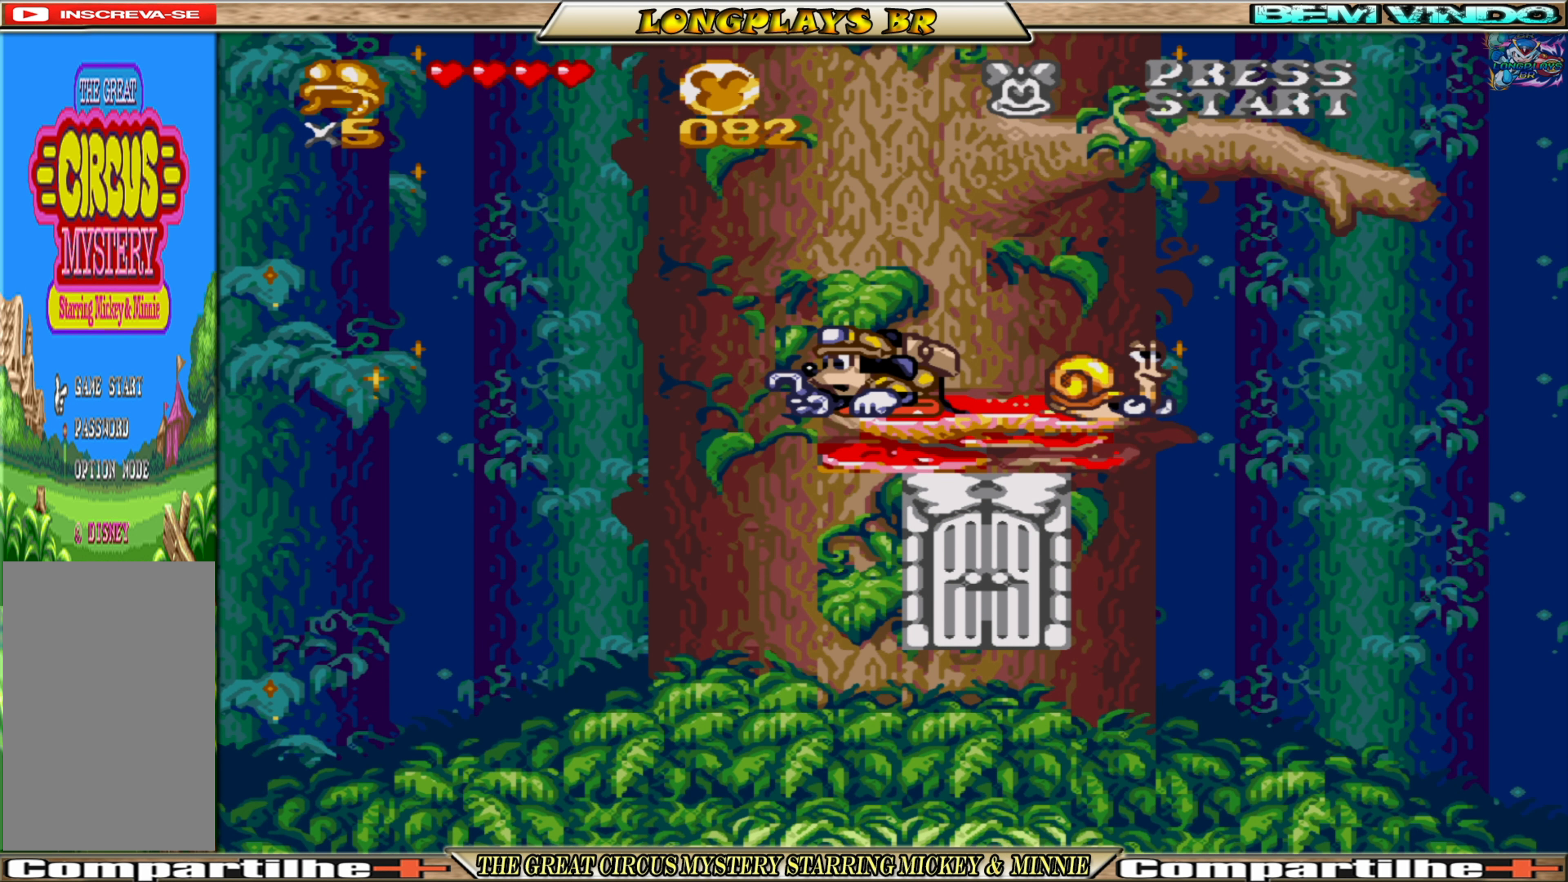
{"buttons": ["A", "DPAD_RIGHT"], "events": [[316, "DPAD_RIGHT", "down"], [383, "A", "down"]]}
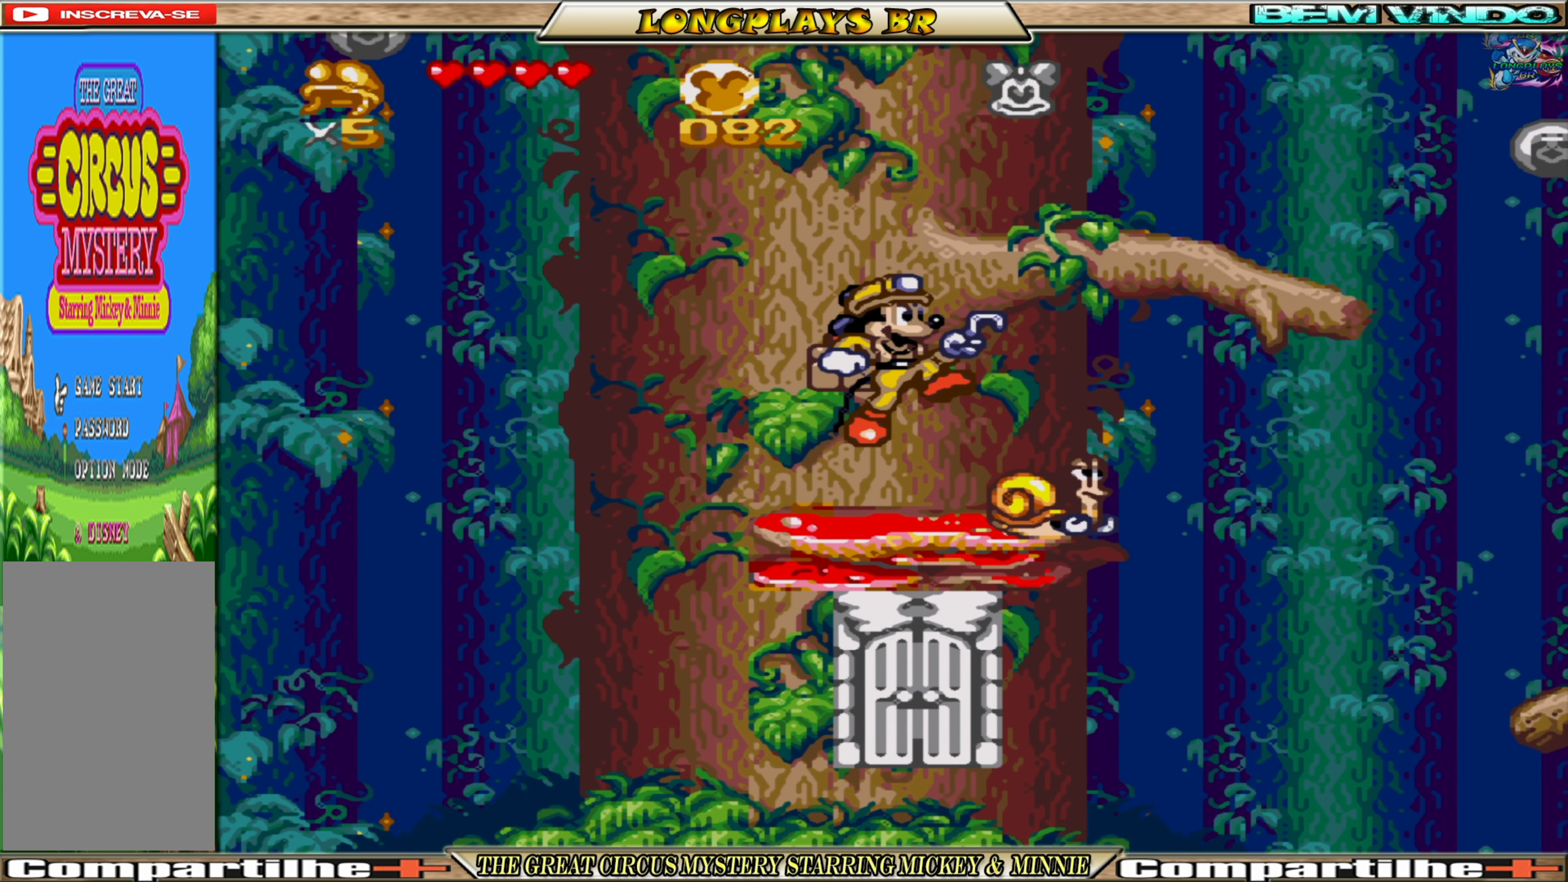
{"buttons": ["DPAD_UP"], "events": [[33, "DPAD_UP", "down"], [183, "A", "up"], [183, "DPAD_RIGHT", "up"], [266, "DPAD_UP", "up"], [383, "DPAD_UP", "down"]]}
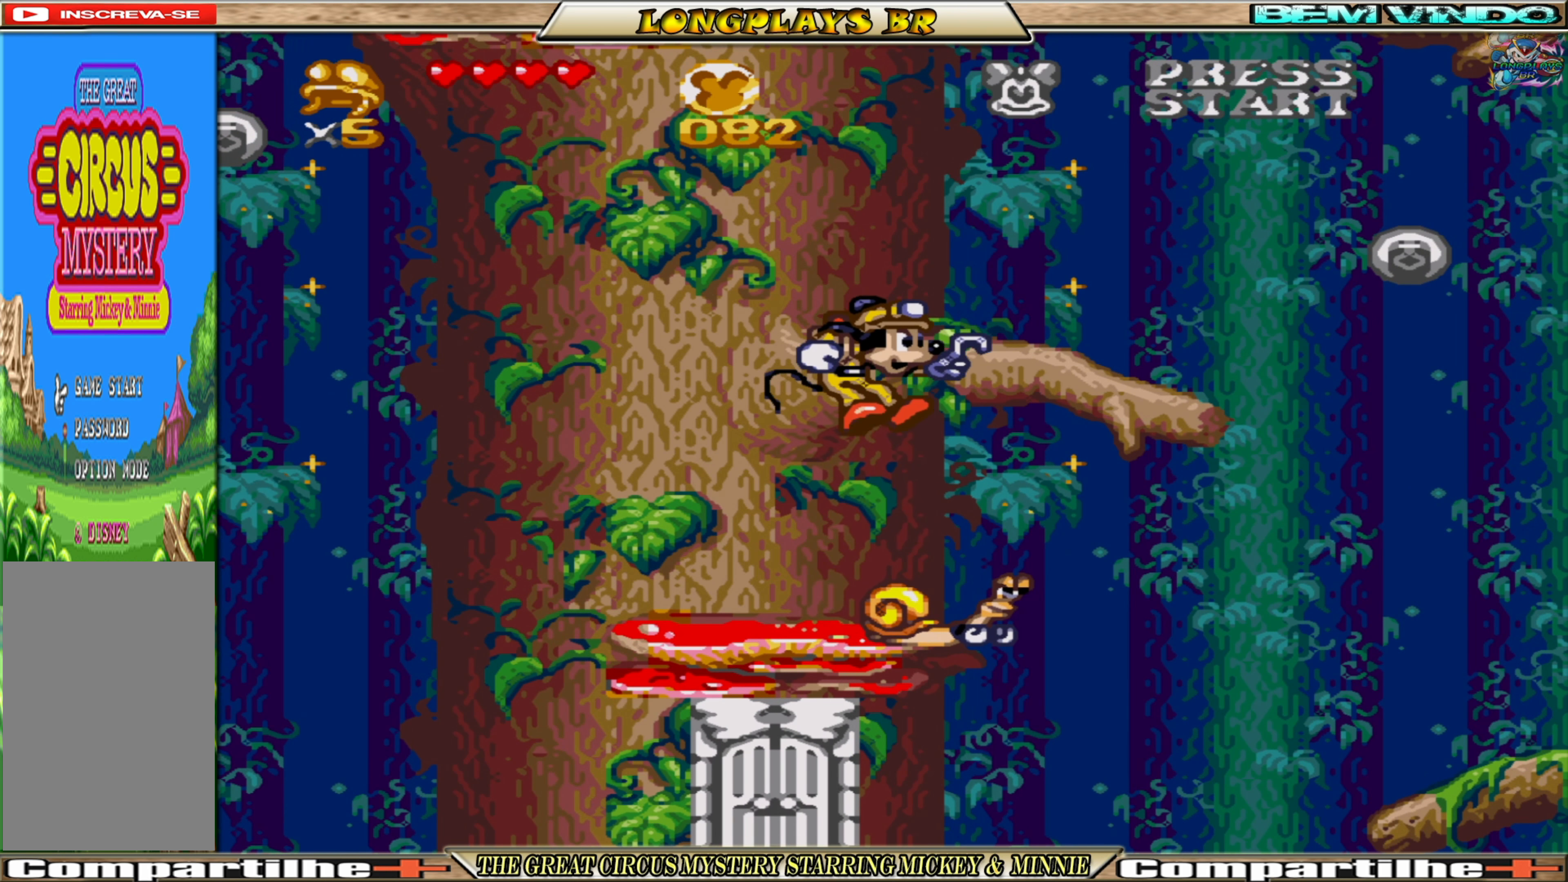
{"buttons": [], "events": [[133, "DPAD_UP", "up"], [216, "DPAD_UP", "down"], [333, "DPAD_UP", "up"]]}
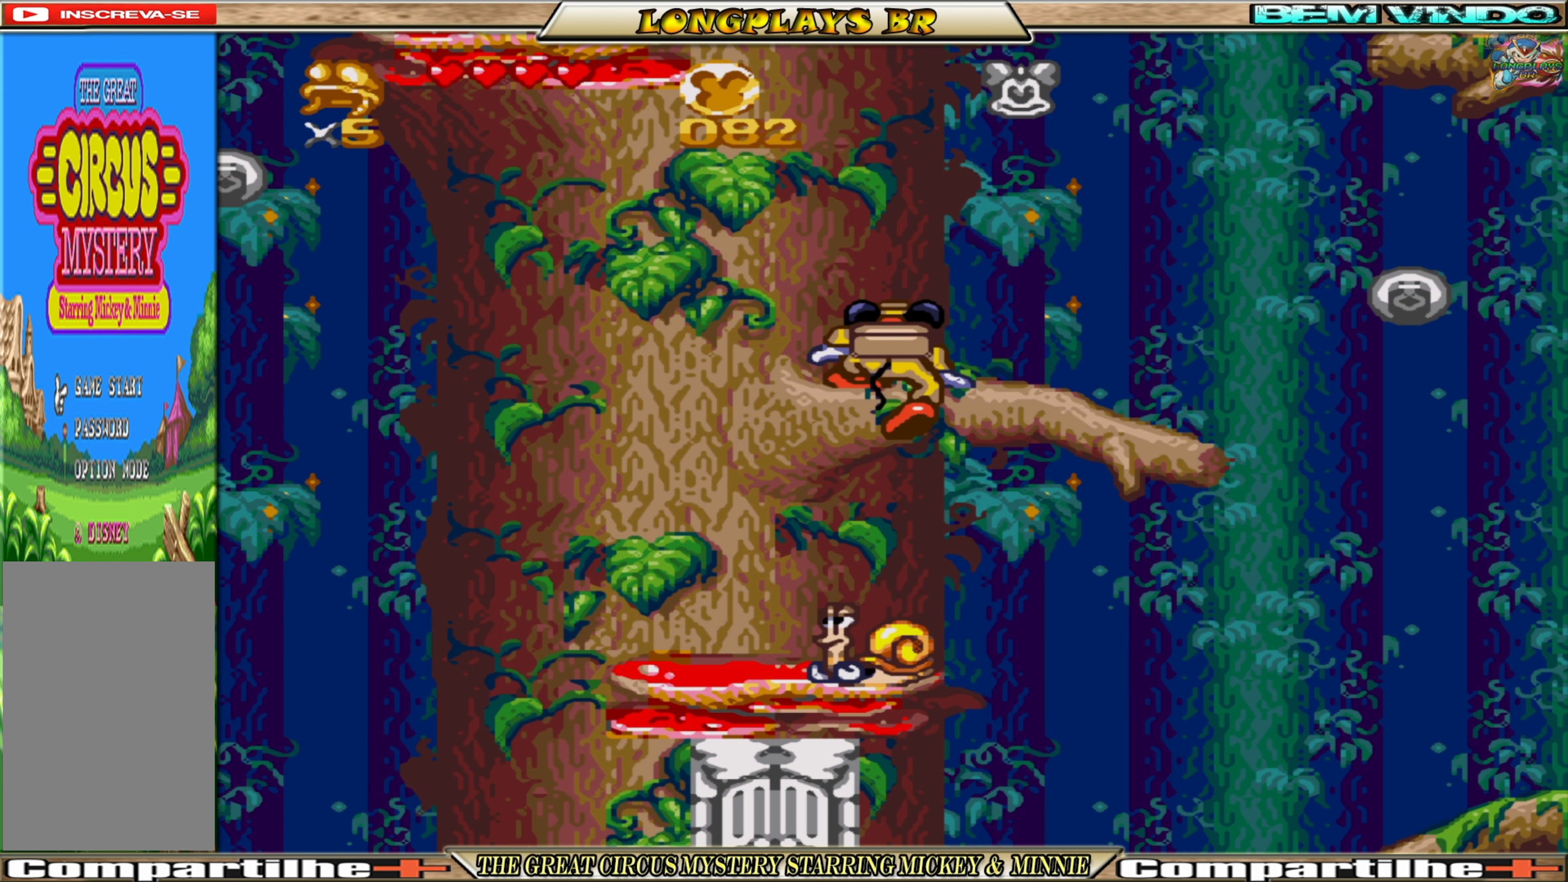
{"buttons": ["A", "DPAD_LEFT"], "events": [[233, "DPAD_LEFT", "down"], [483, "A", "down"]]}
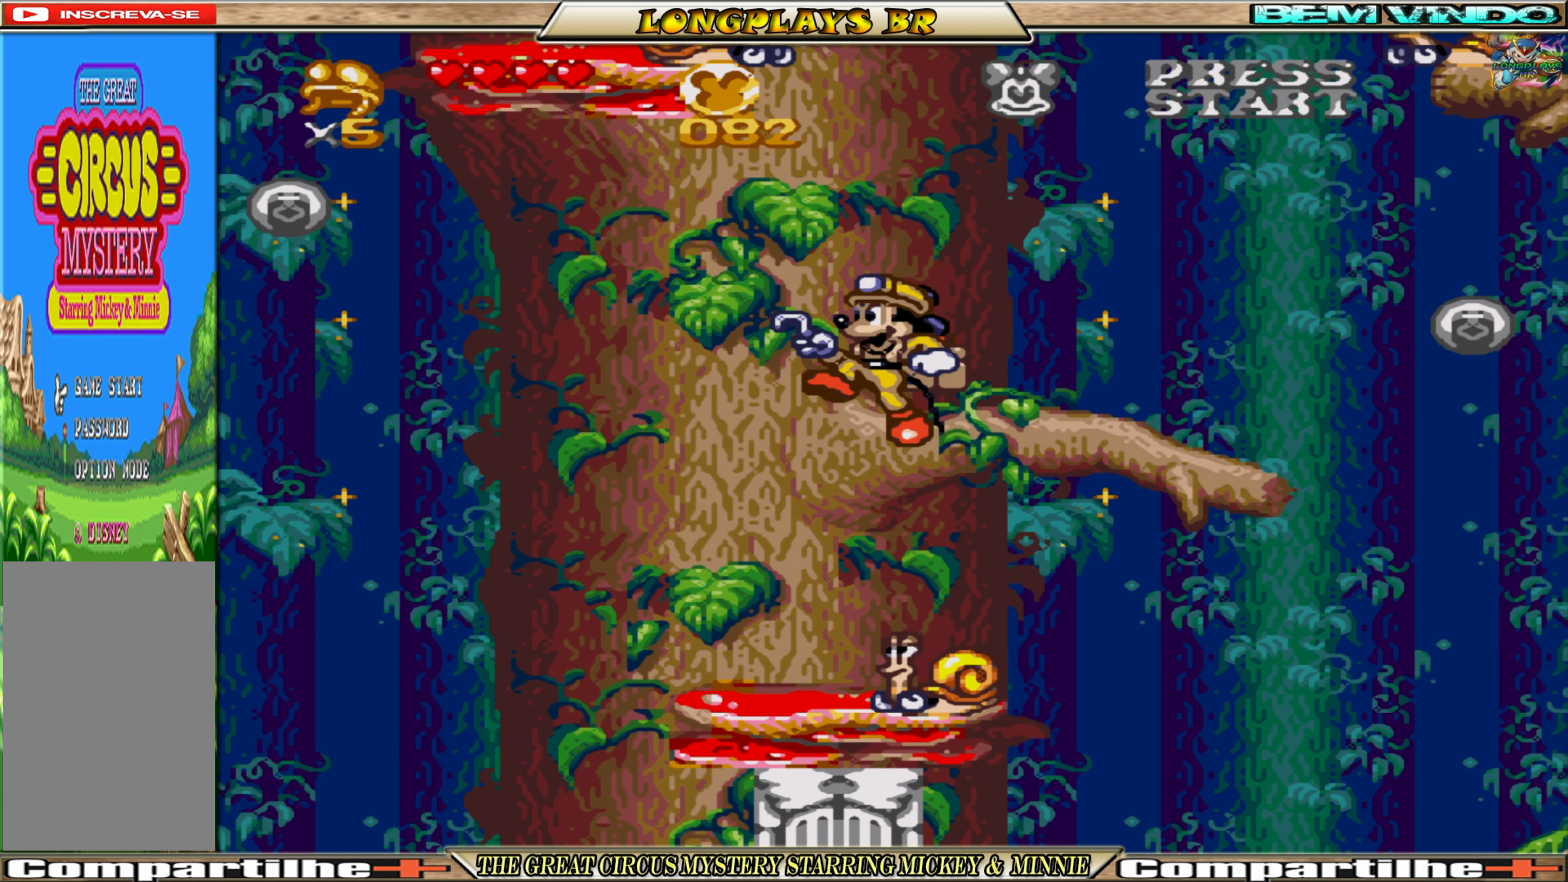
{"buttons": ["DPAD_UP", "DPAD_LEFT"], "events": [[450, "A", "up"], [483, "DPAD_UP", "down"]]}
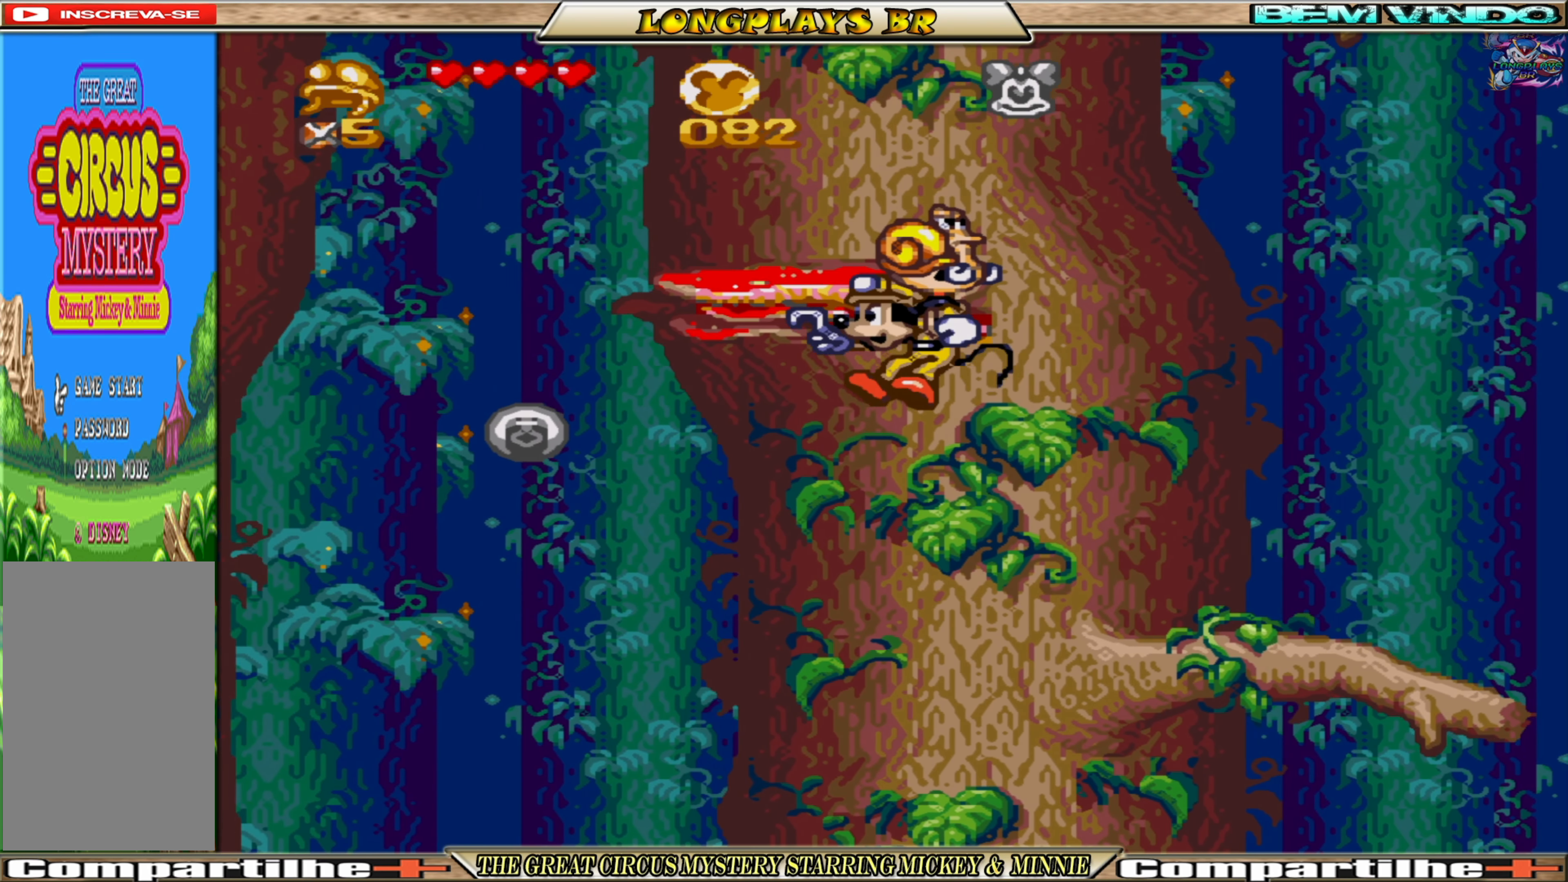
{"buttons": [], "events": [[33, "DPAD_LEFT", "up"], [166, "DPAD_UP", "up"], [283, "DPAD_UP", "down"], [416, "DPAD_UP", "up"]]}
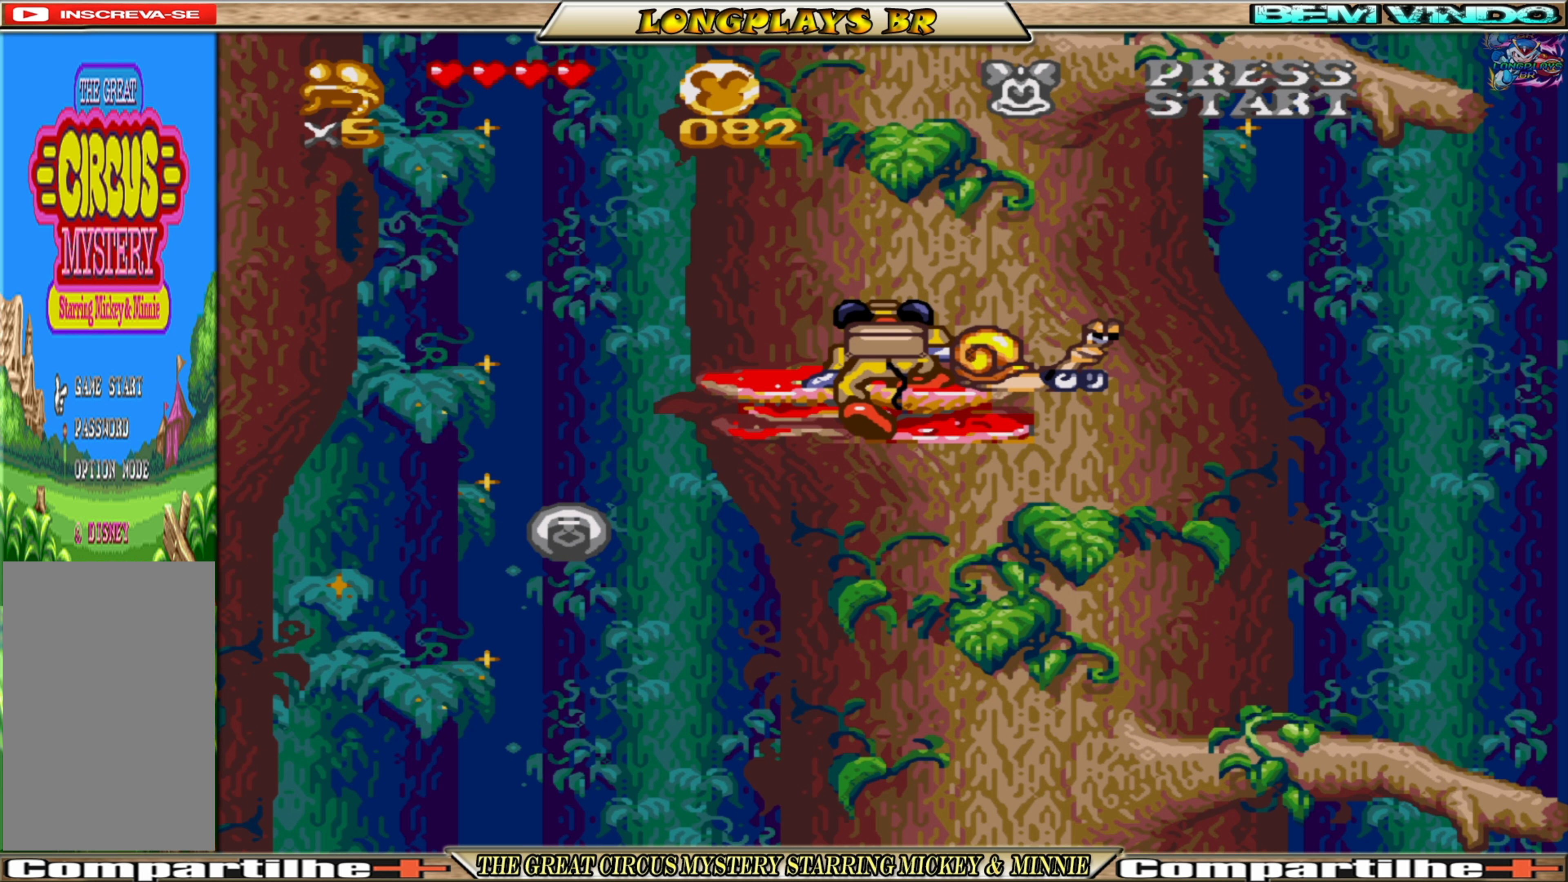
{"buttons": ["A"], "events": [[217, "DPAD_LEFT", "down"], [333, "DPAD_LEFT", "up"], [467, "A", "down"]]}
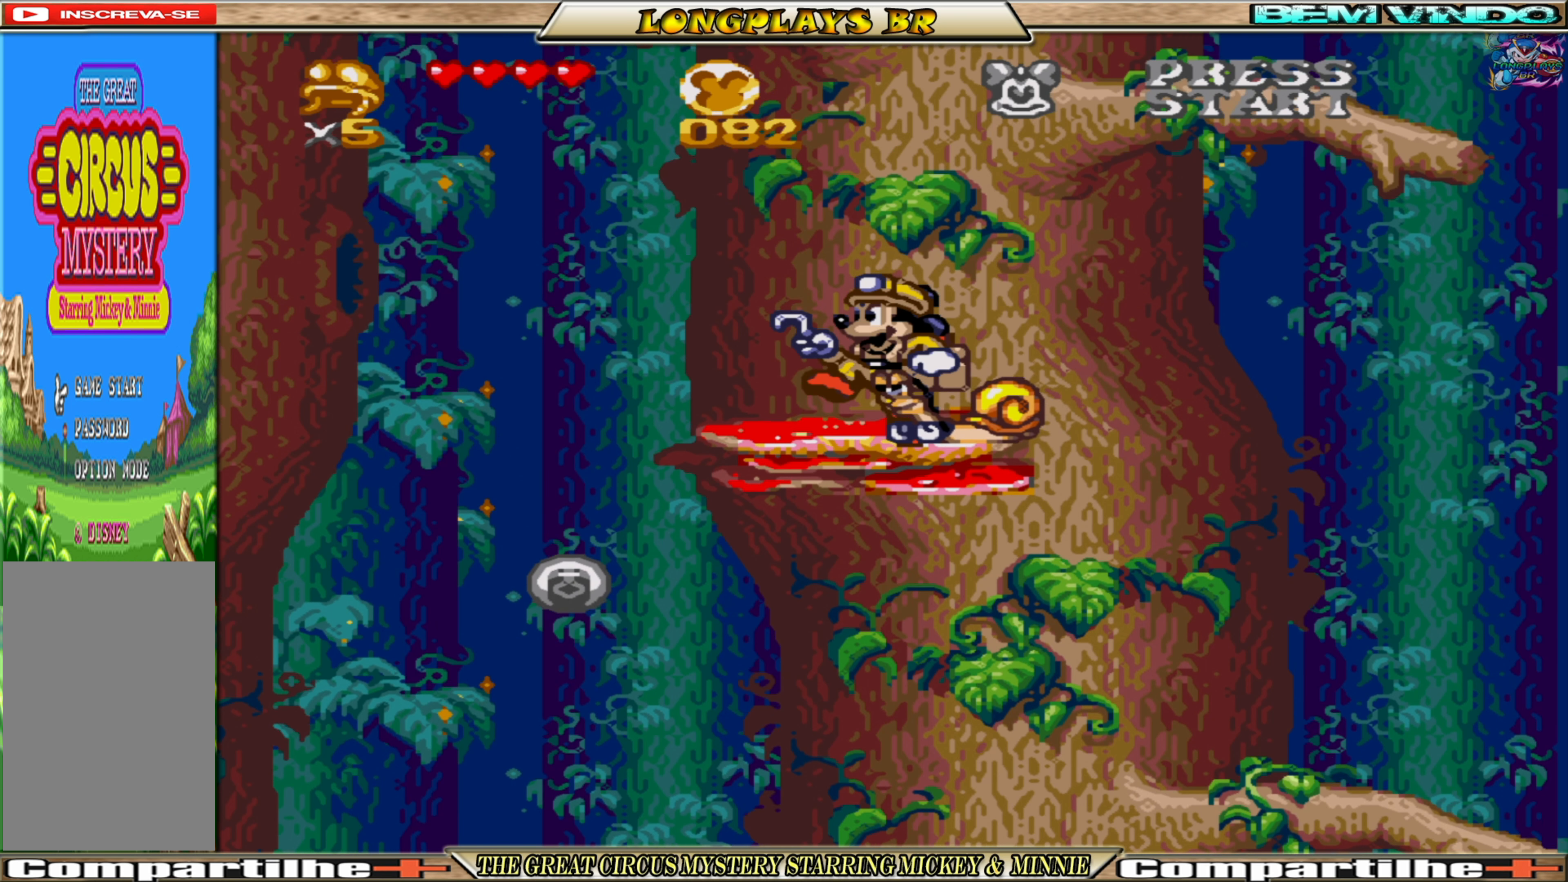
{"buttons": ["A", "DPAD_LEFT"], "events": [[83, "DPAD_LEFT", "down"]]}
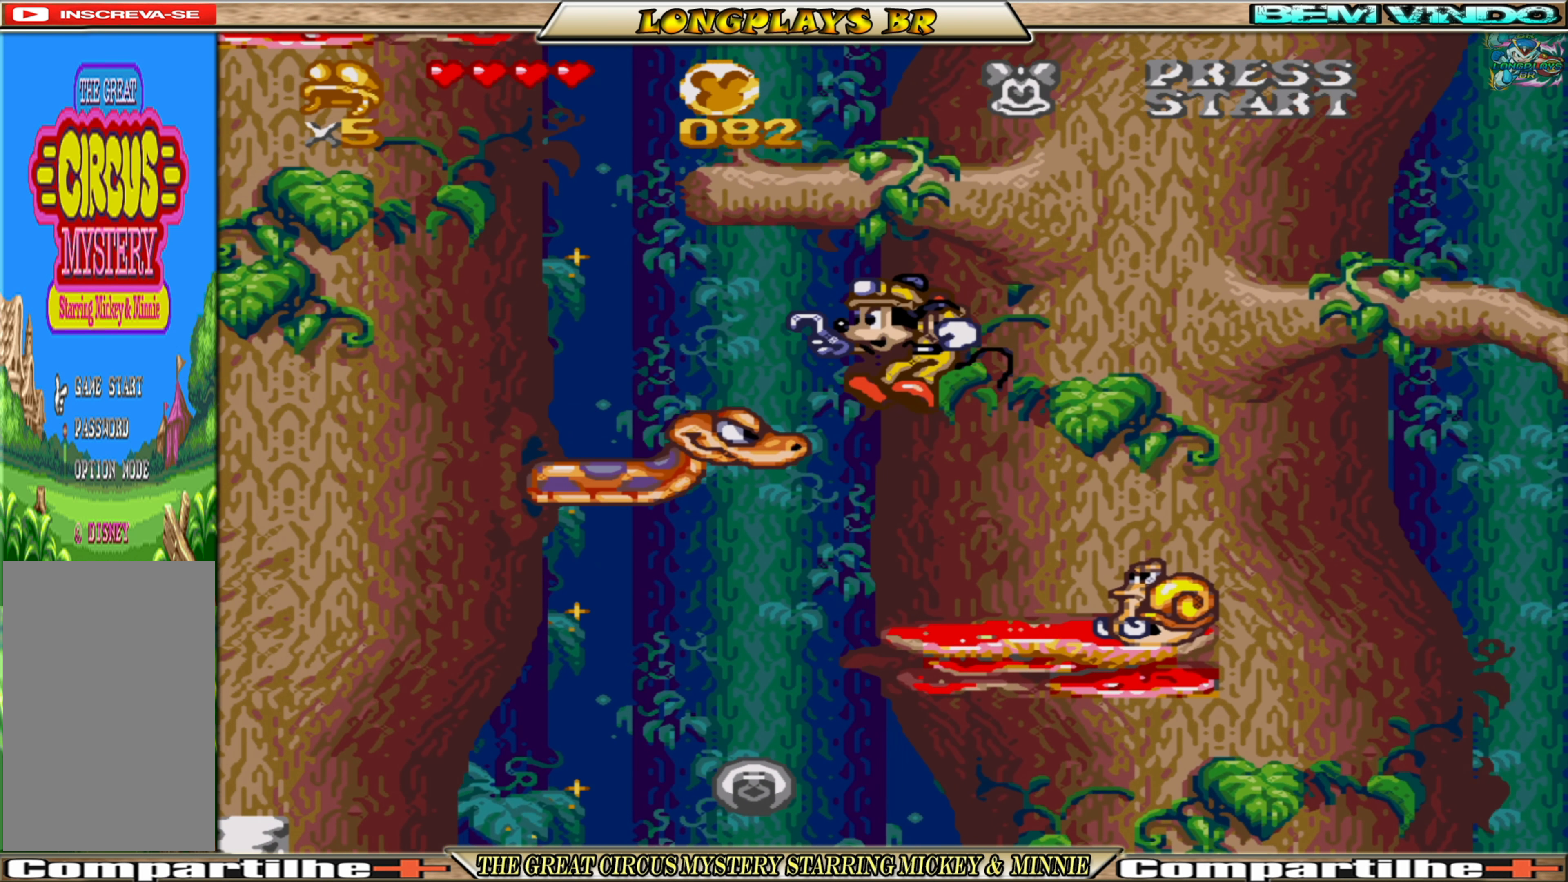
{"buttons": ["A", "DPAD_LEFT"], "events": []}
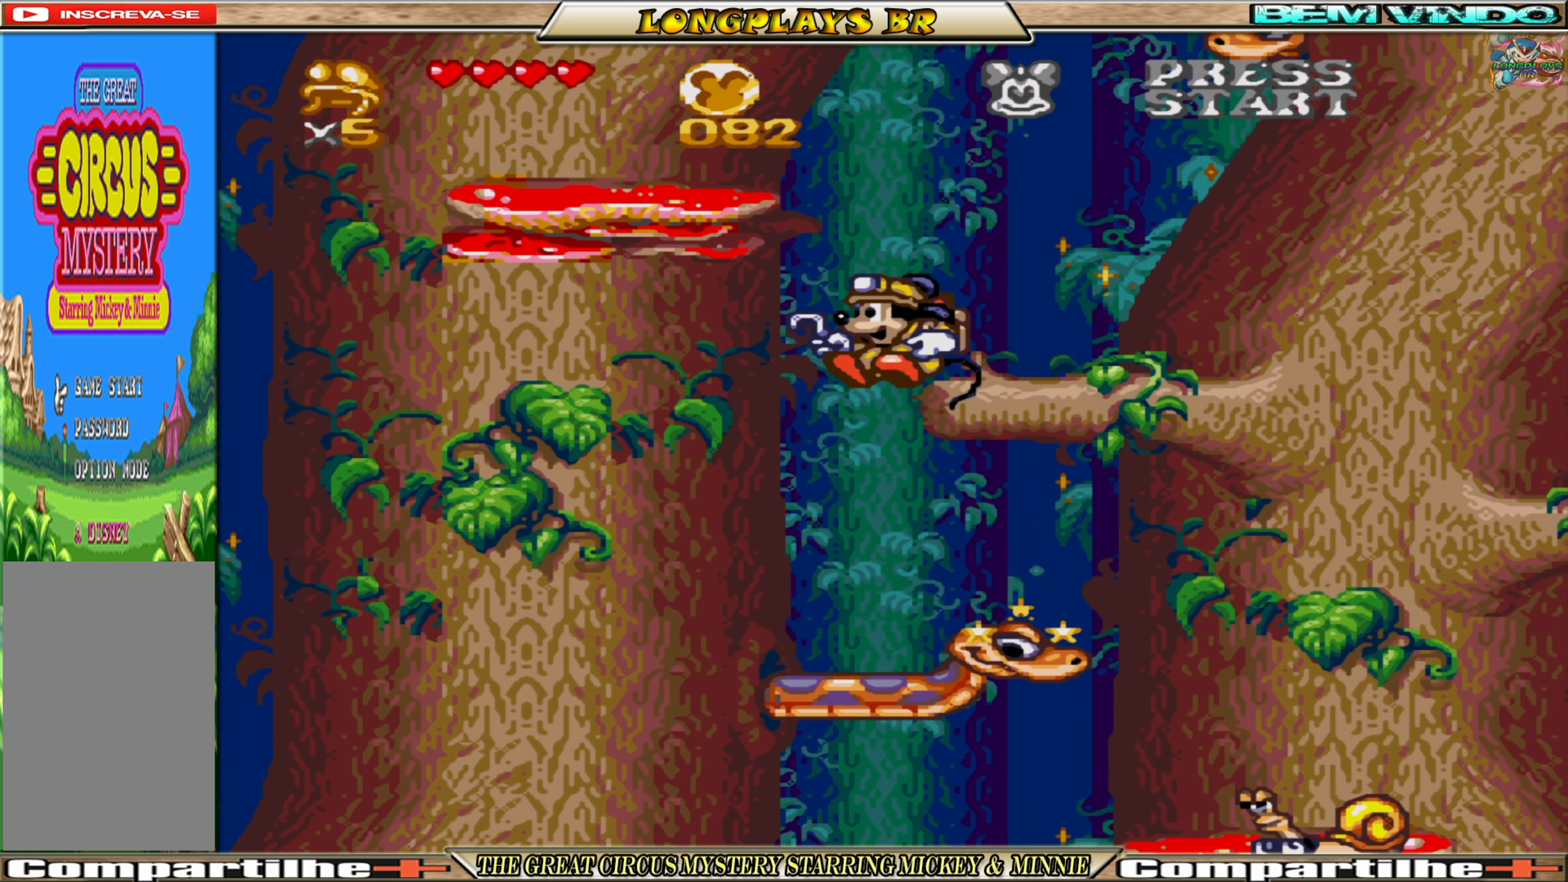
{"buttons": ["A", "DPAD_LEFT"], "events": []}
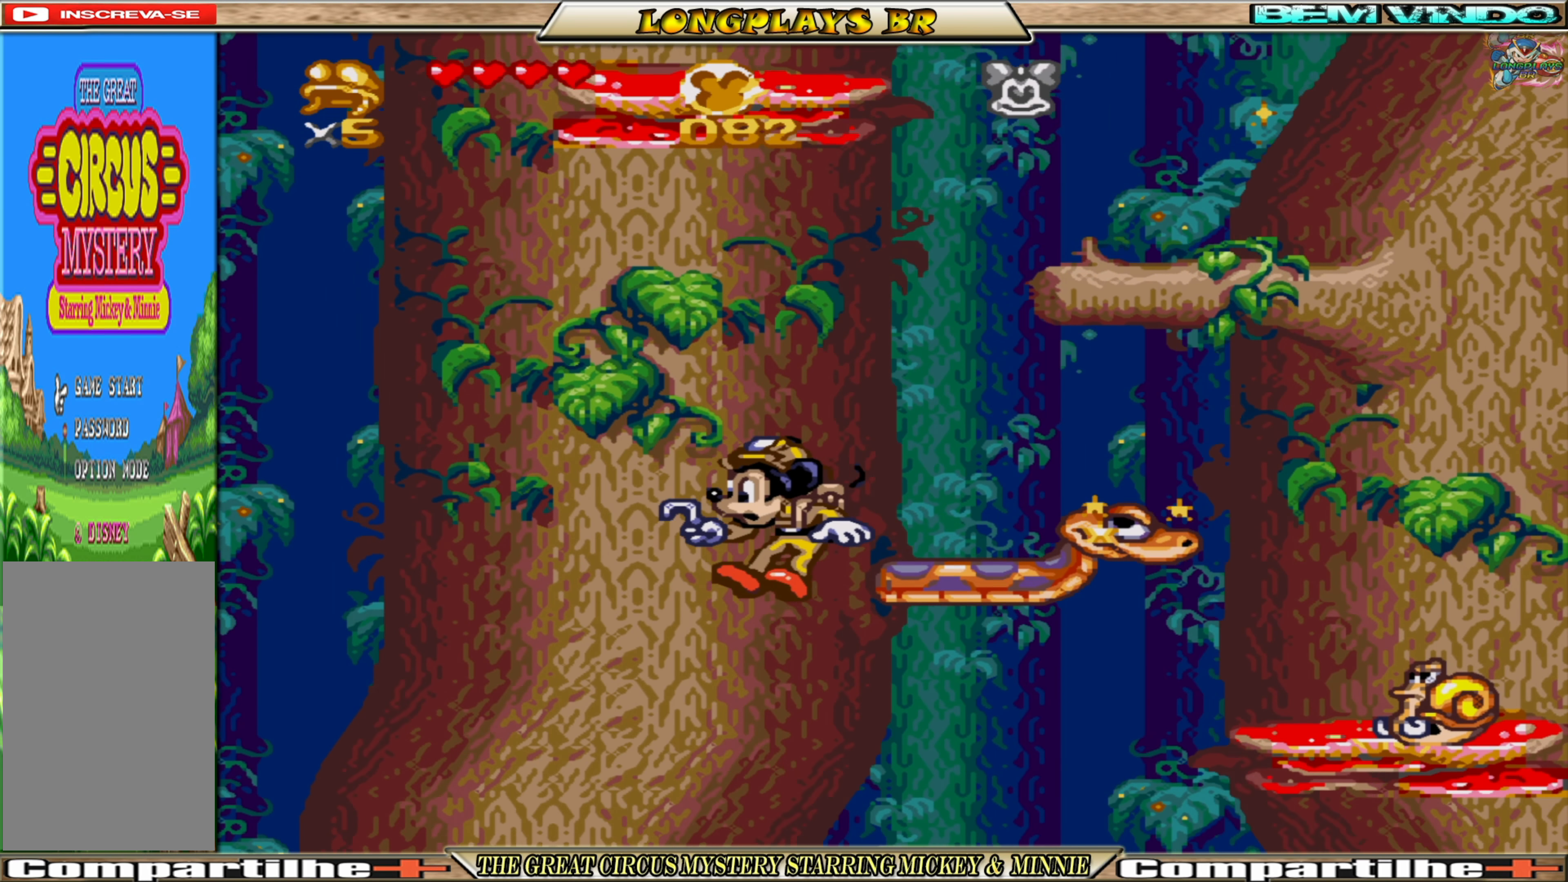
{"buttons": ["DPAD_UP"], "events": [[367, "A", "up"], [367, "DPAD_UP", "down"], [383, "DPAD_LEFT", "up"]]}
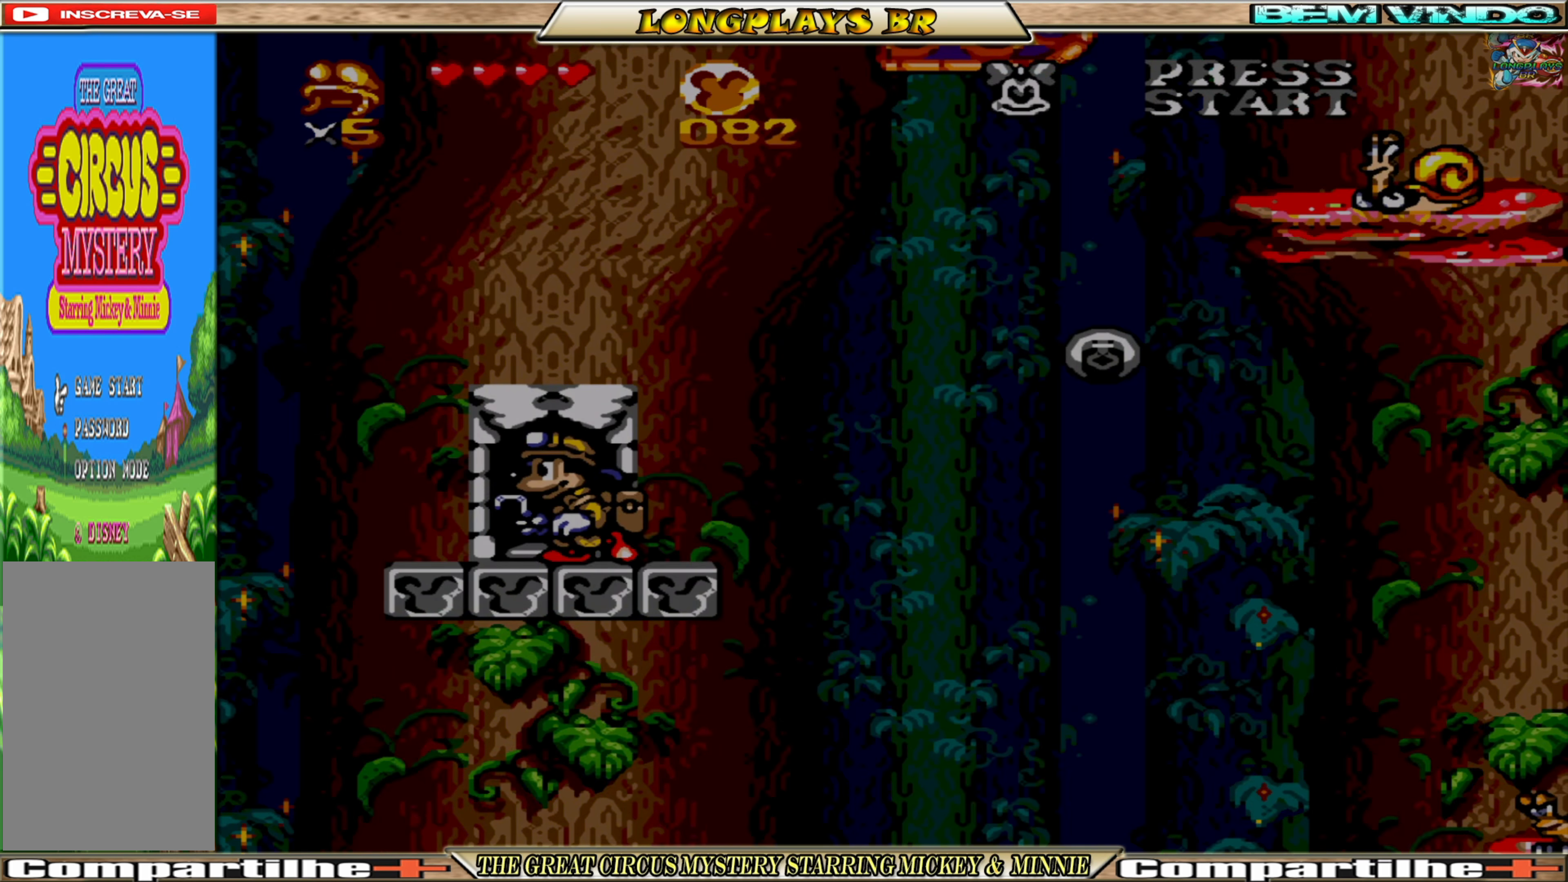
{"buttons": [], "events": [[150, "DPAD_UP", "up"]]}
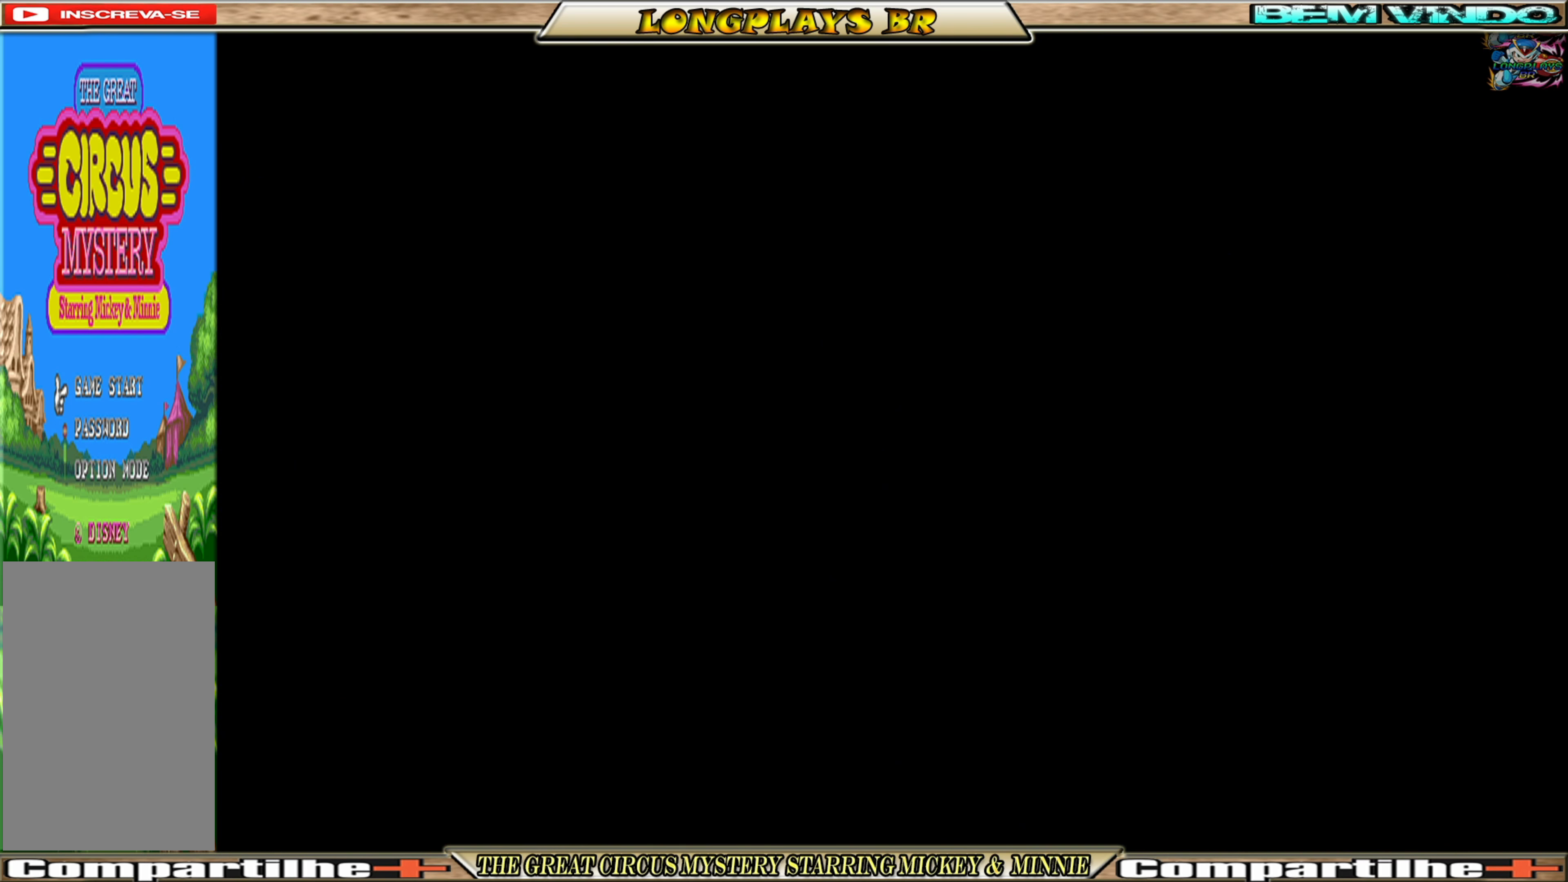
{"buttons": ["DPAD_LEFT"], "events": [[333, "DPAD_LEFT", "down"]]}
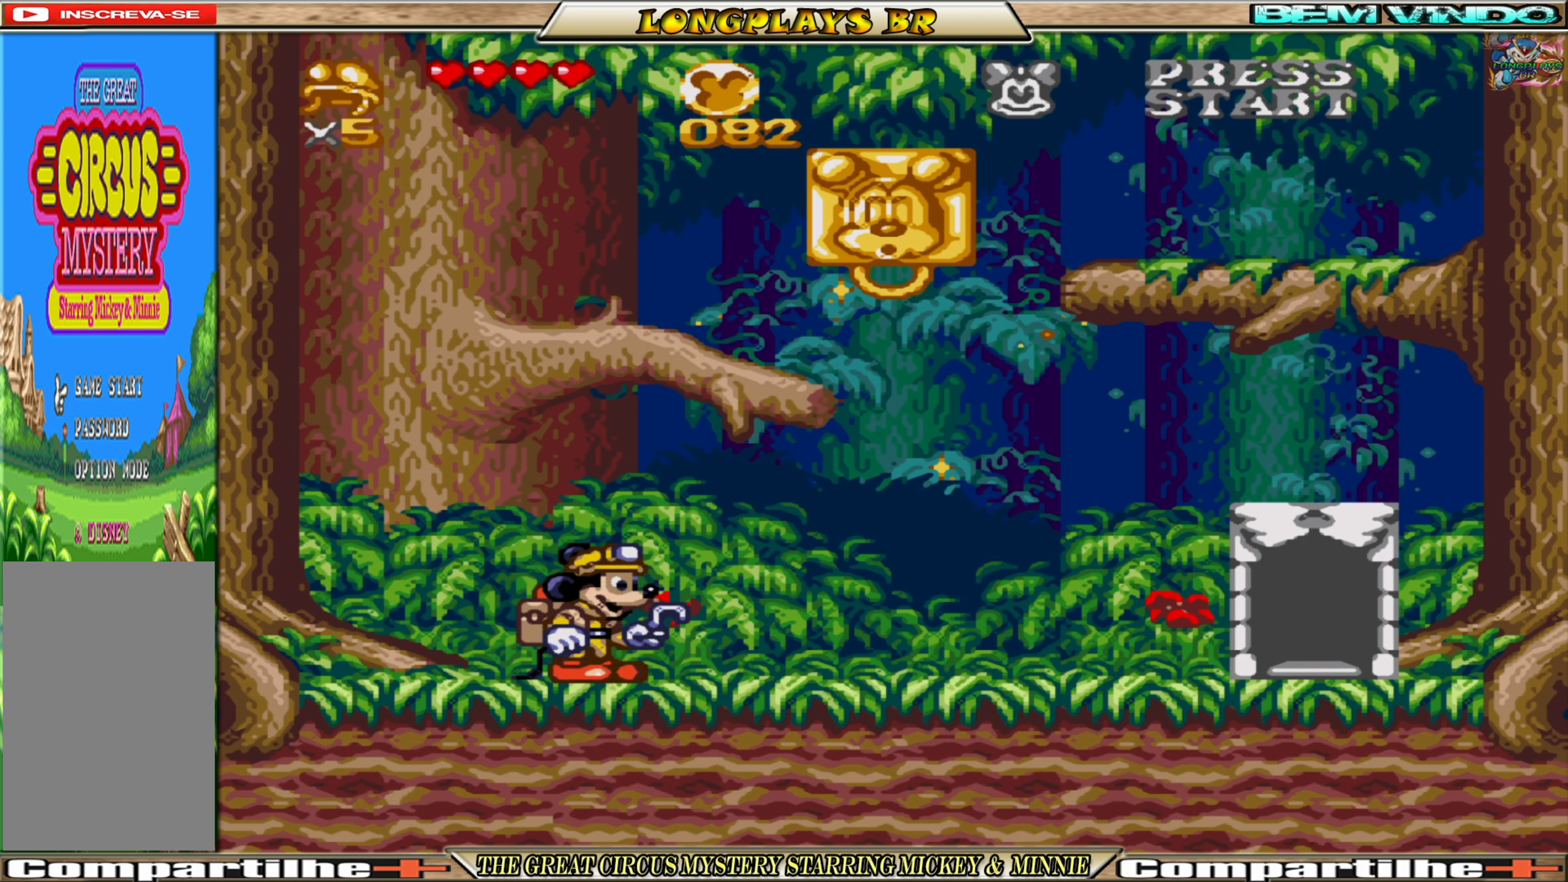
{"buttons": ["A", "DPAD_LEFT"], "events": [[200, "A", "down"]]}